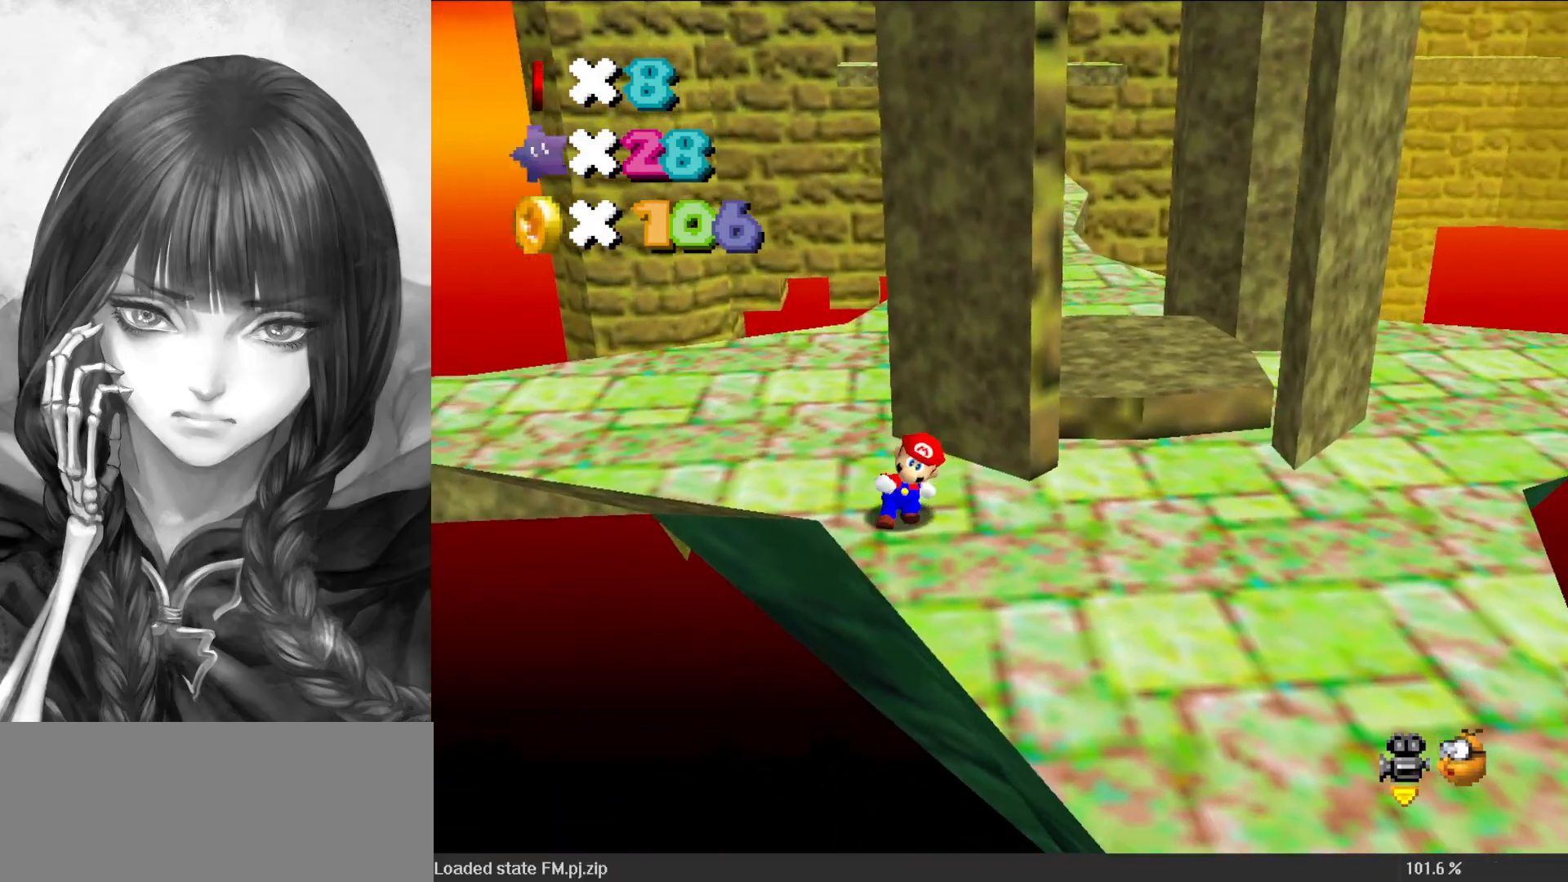
Gameplay with a controller (Nintendo layout); each line is a JSON object with the inputs held at the frame after it. "events" lists button and stick changes between this image and that frame as [ms after this image, input, new state], when the widget could be followed in between. Not read: L3 R3.
{"buttons": ["A"], "left_stick": "up-right", "events": [[17, "A", "down"], [283, "A", "up"], [417, "A", "down"]]}
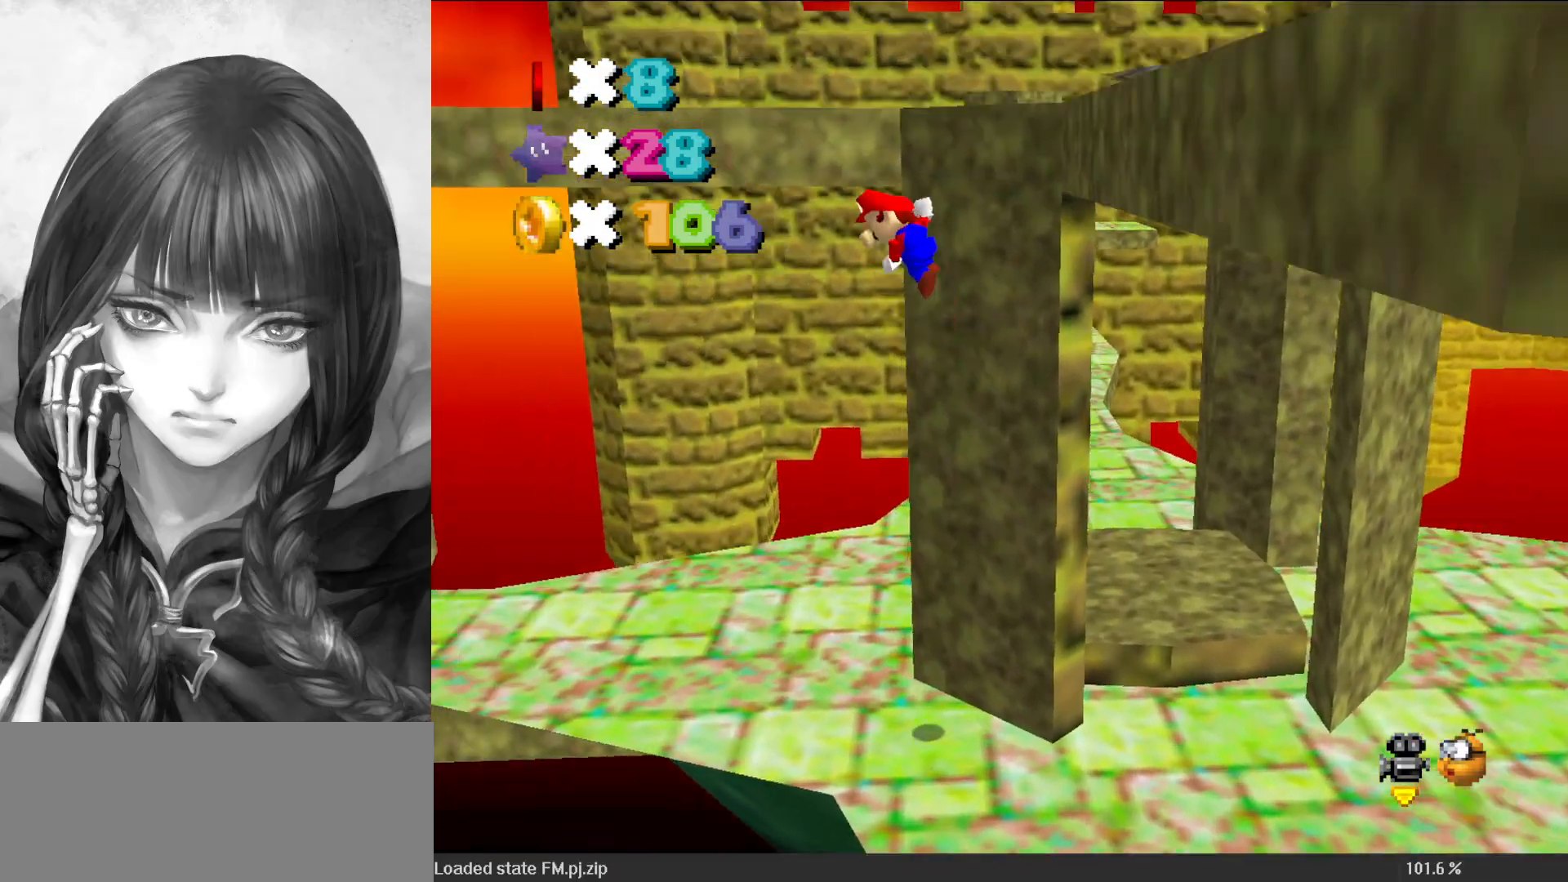
{"buttons": ["A"], "left_stick": "up", "events": [[483, "left_stick", "up"]]}
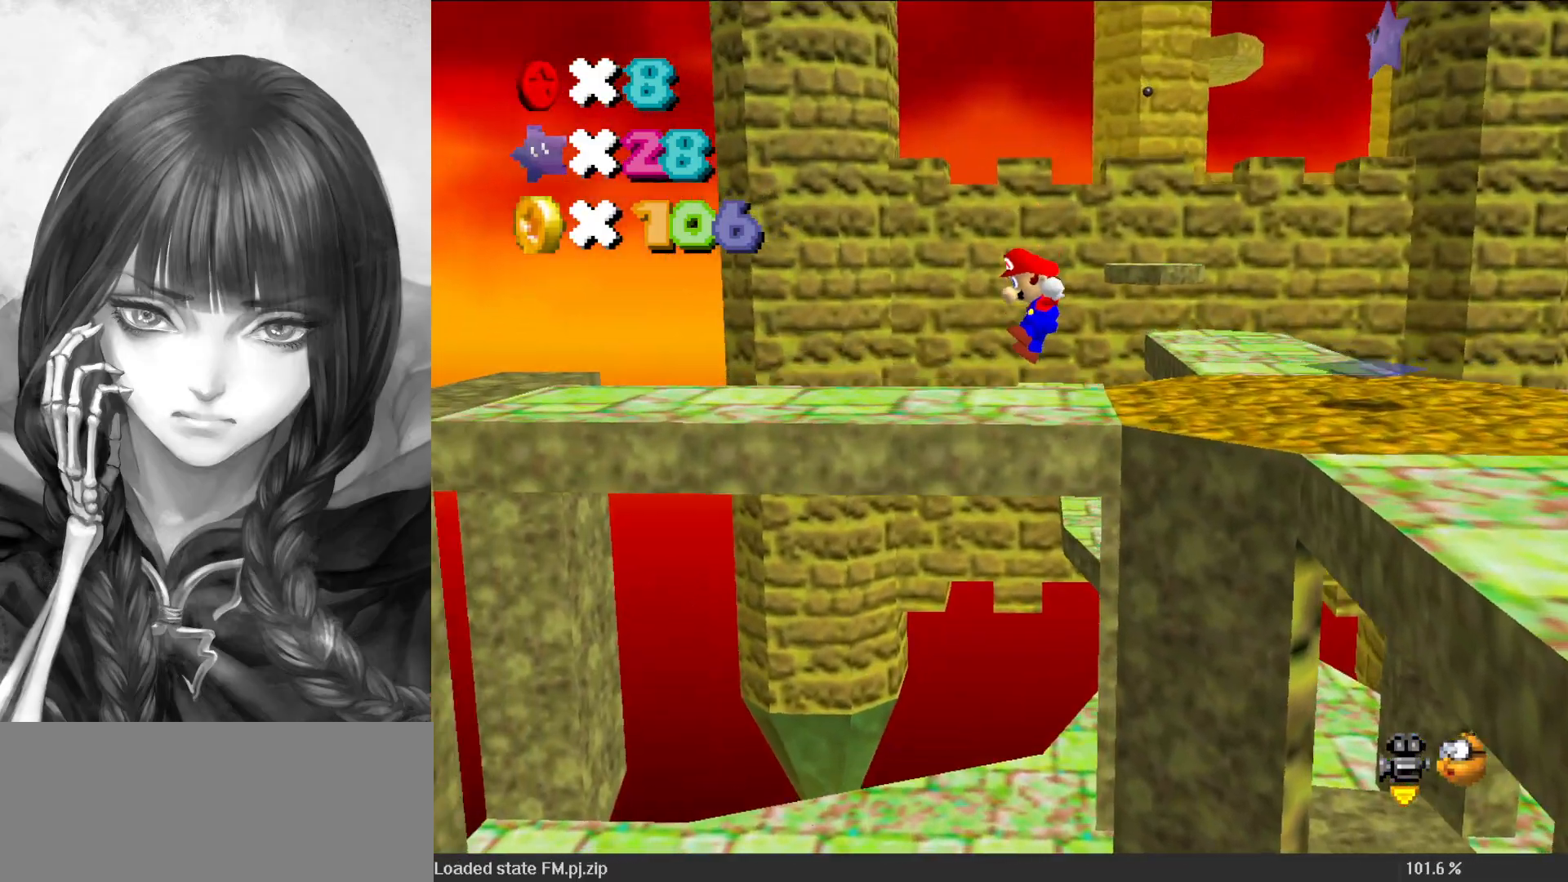
{"buttons": ["A"], "left_stick": "up", "events": [[283, "A", "up"], [417, "A", "down"]]}
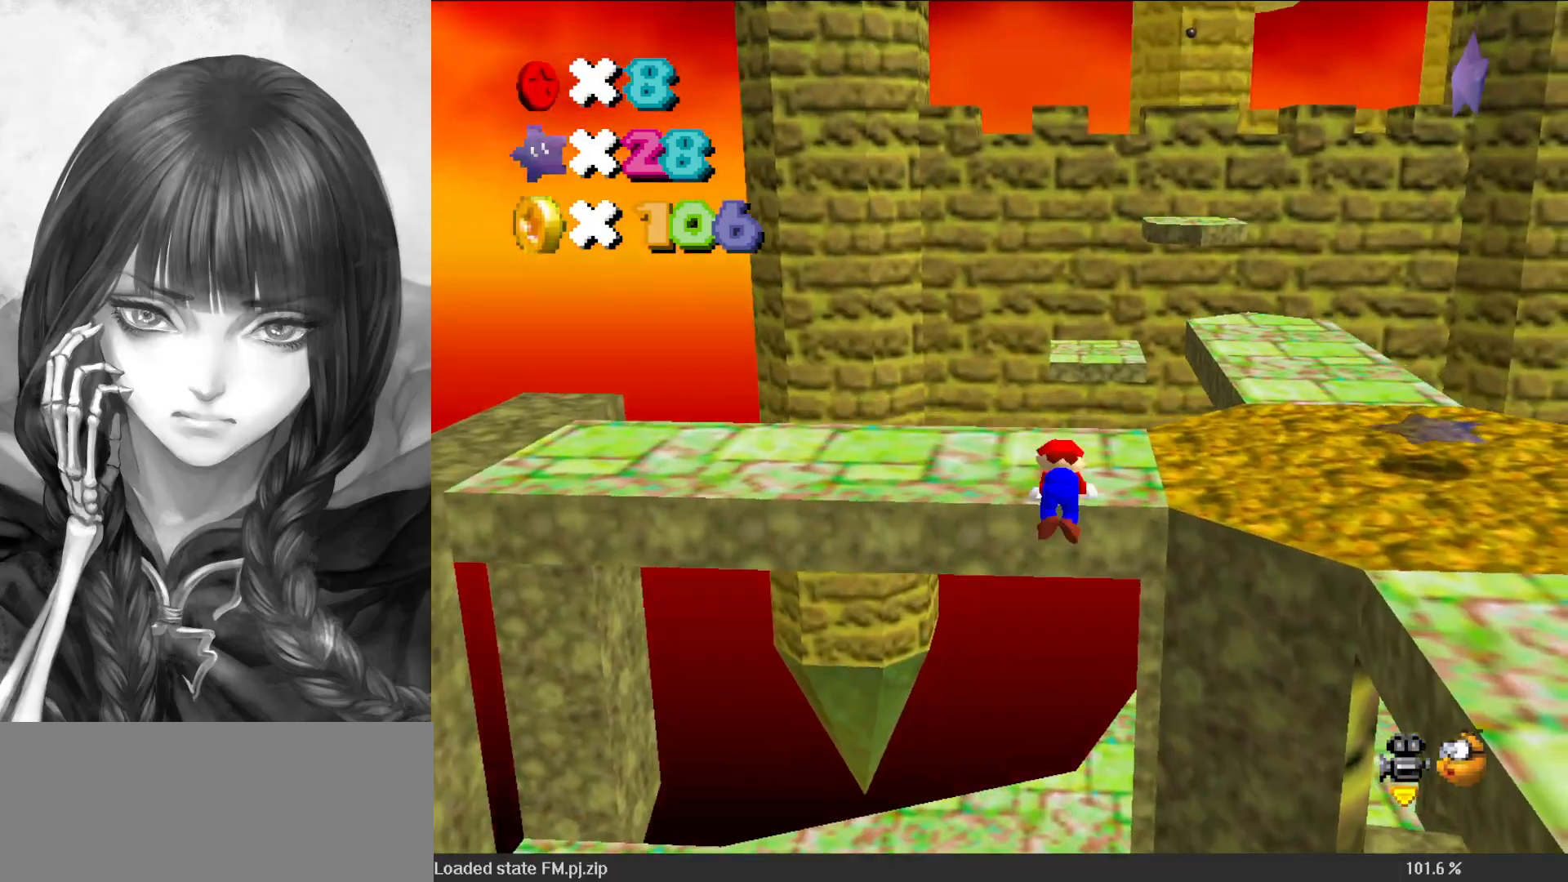
{"buttons": [], "left_stick": "left", "events": [[17, "A", "up"], [50, "C_LEFT", "down"], [117, "C_LEFT", "up"], [150, "left_stick", "center"], [183, "C_DOWN", "down"], [183, "C_LEFT", "down"], [283, "C_DOWN", "up"], [283, "C_LEFT", "up"], [333, "left_stick", "left"]]}
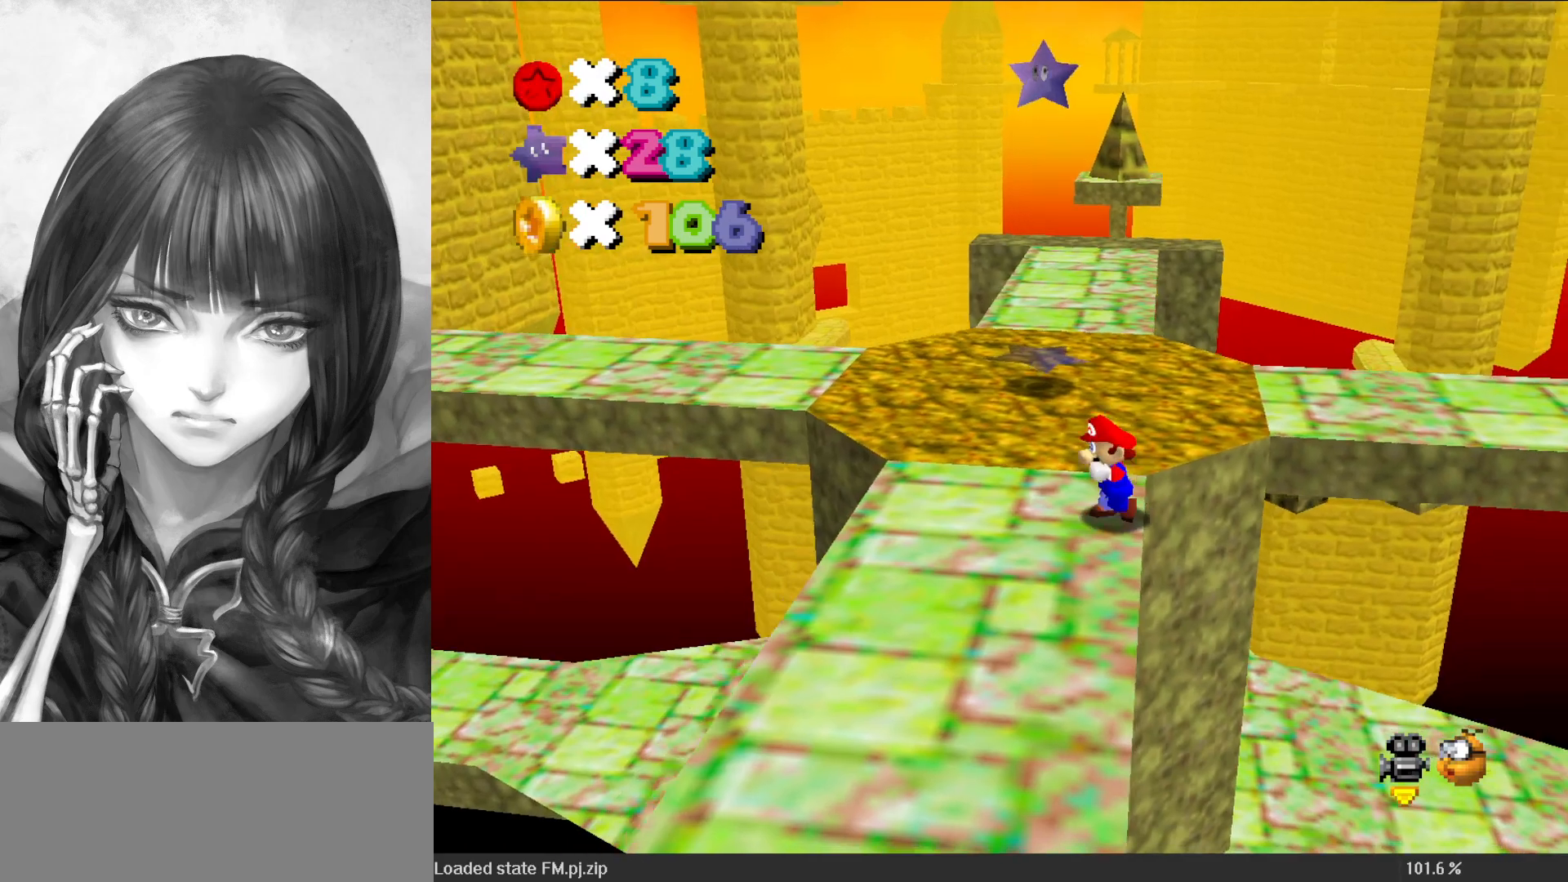
{"buttons": ["A", "B"], "left_stick": "up-left", "events": [[83, "left_stick", "up-left"], [450, "A", "down"], [450, "B", "down"]]}
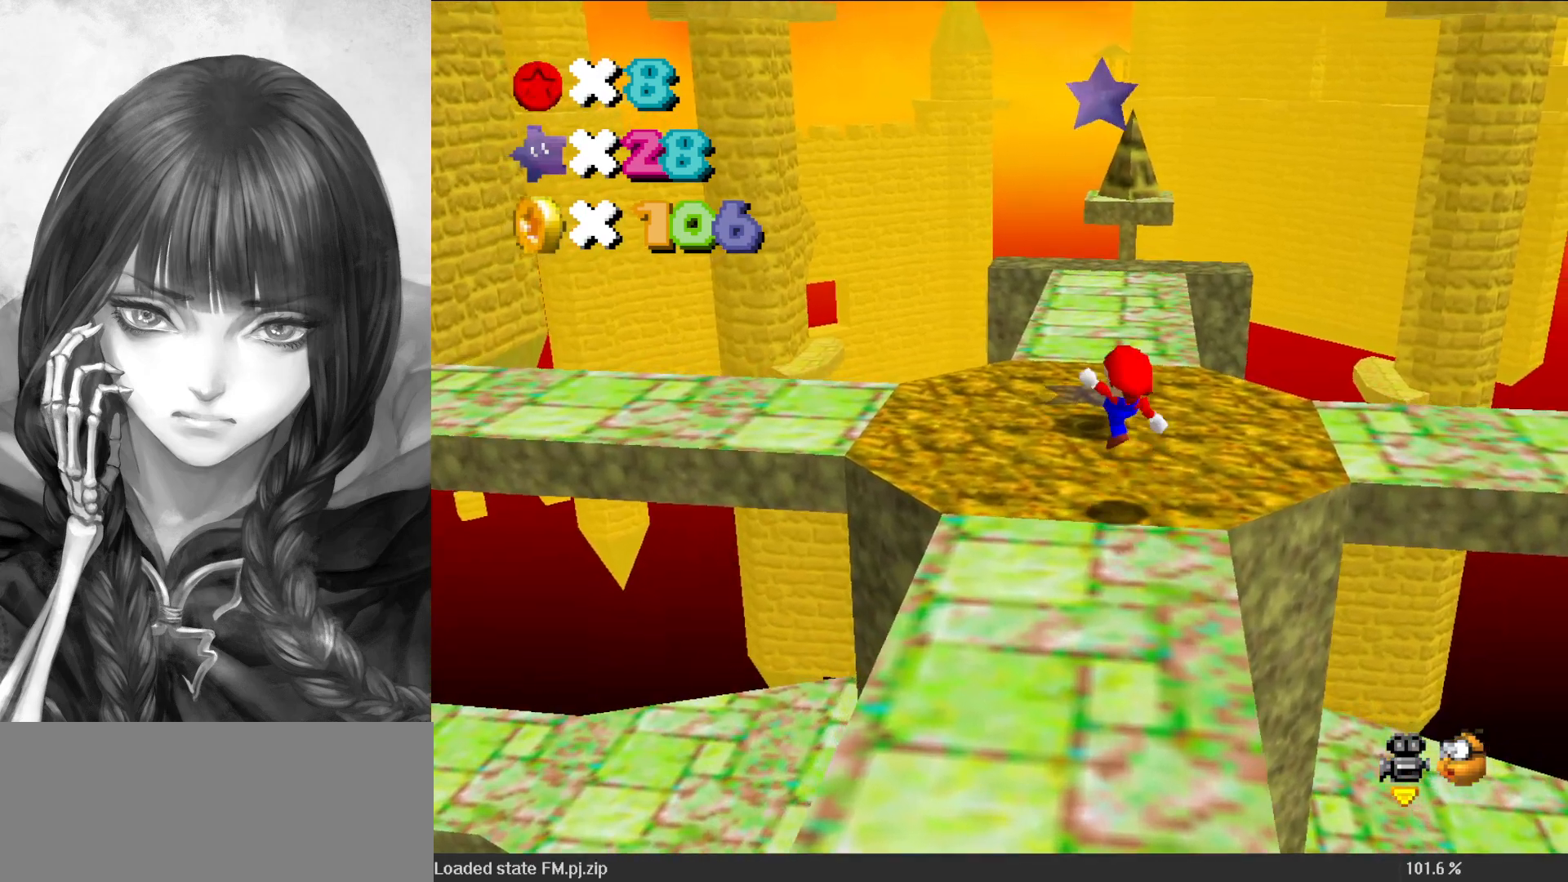
{"buttons": ["A"], "left_stick": "center", "events": [[17, "A", "up"], [17, "B", "up"], [350, "left_stick", "down-right"], [417, "A", "down"], [483, "left_stick", "center"]]}
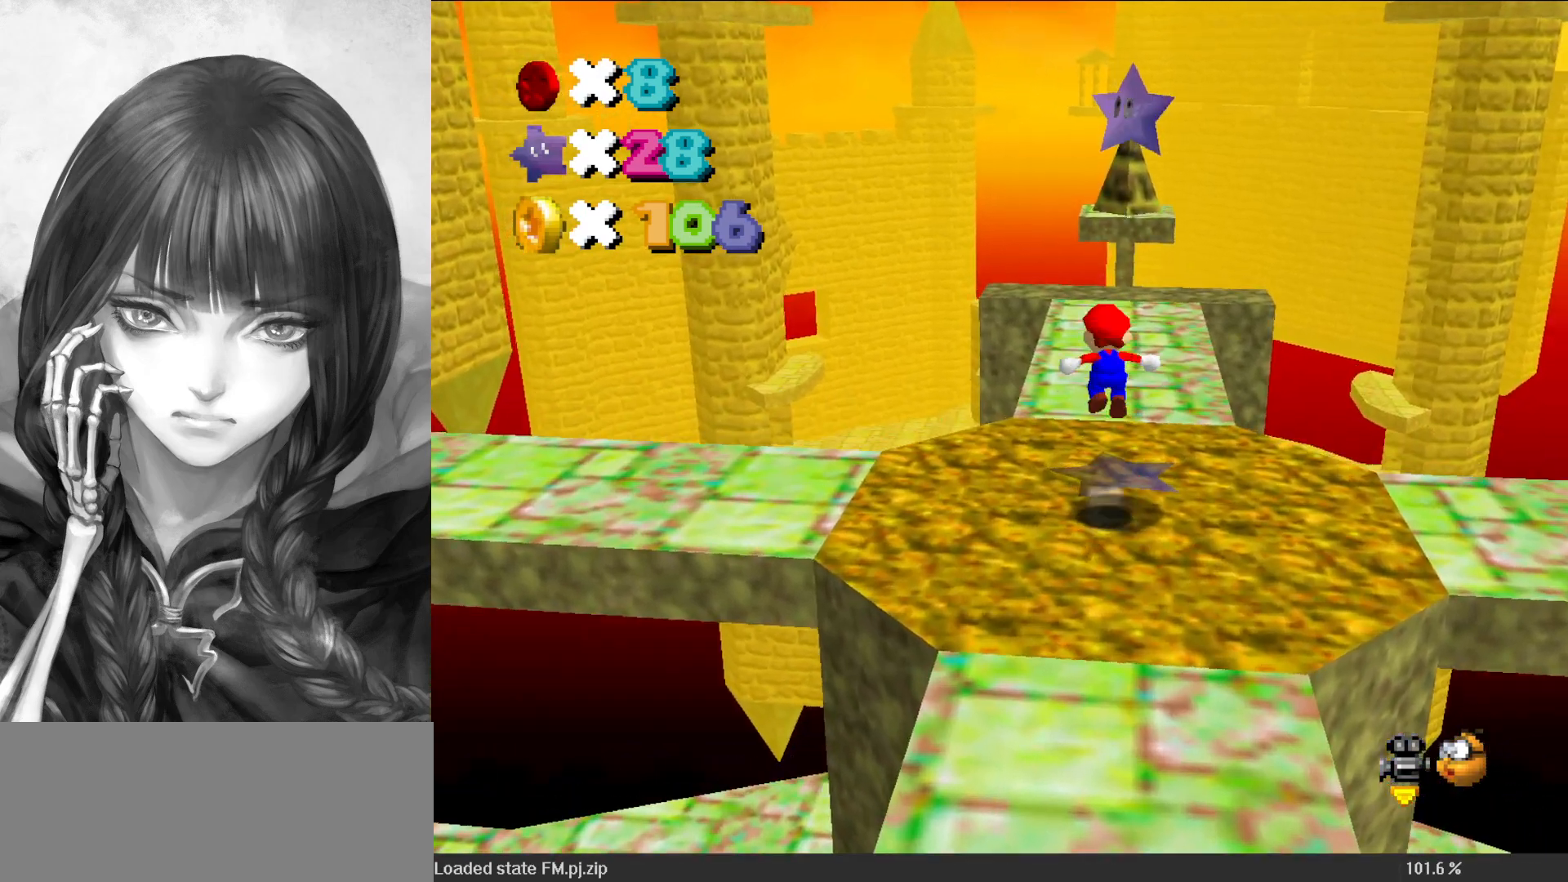
{"buttons": [], "left_stick": "center", "events": [[117, "Z", "down"], [183, "A", "up"], [217, "Z", "up"]]}
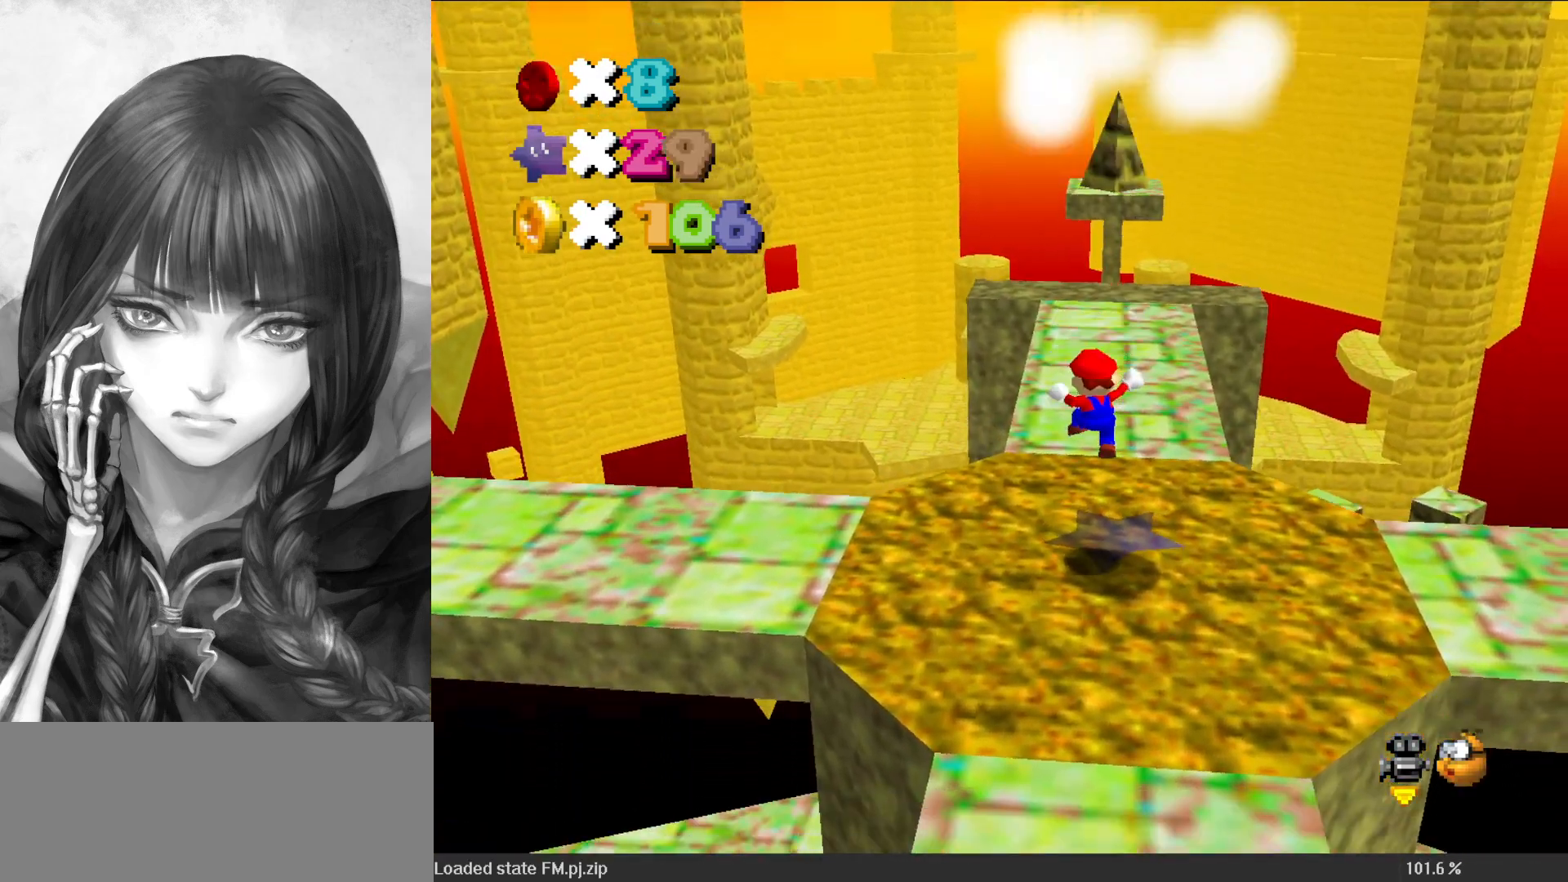
{"buttons": [], "left_stick": "center", "events": []}
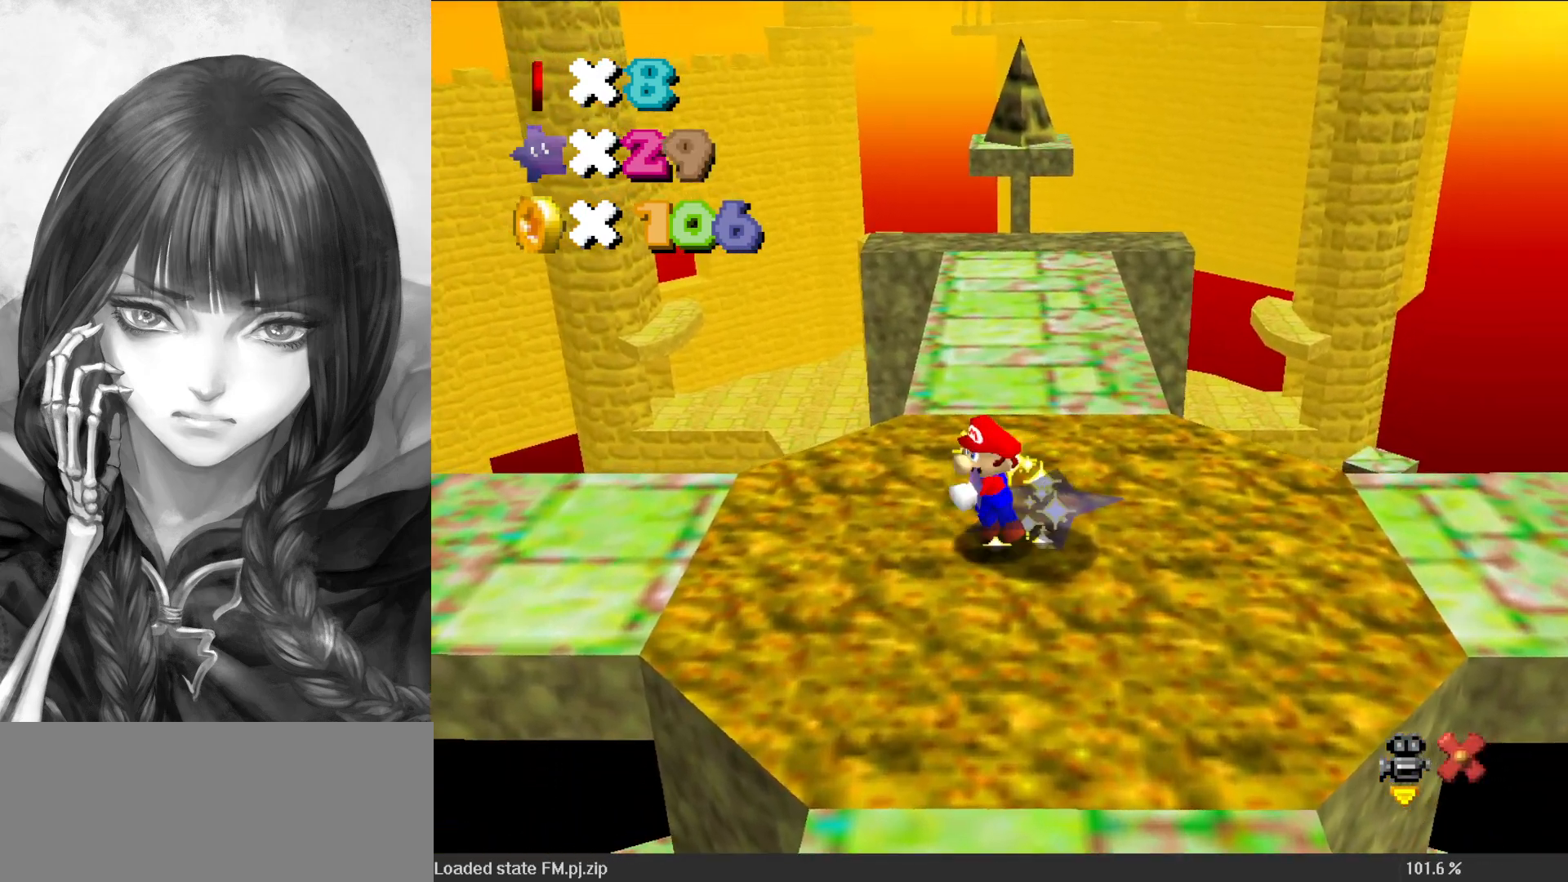
{"buttons": [], "left_stick": "center", "events": []}
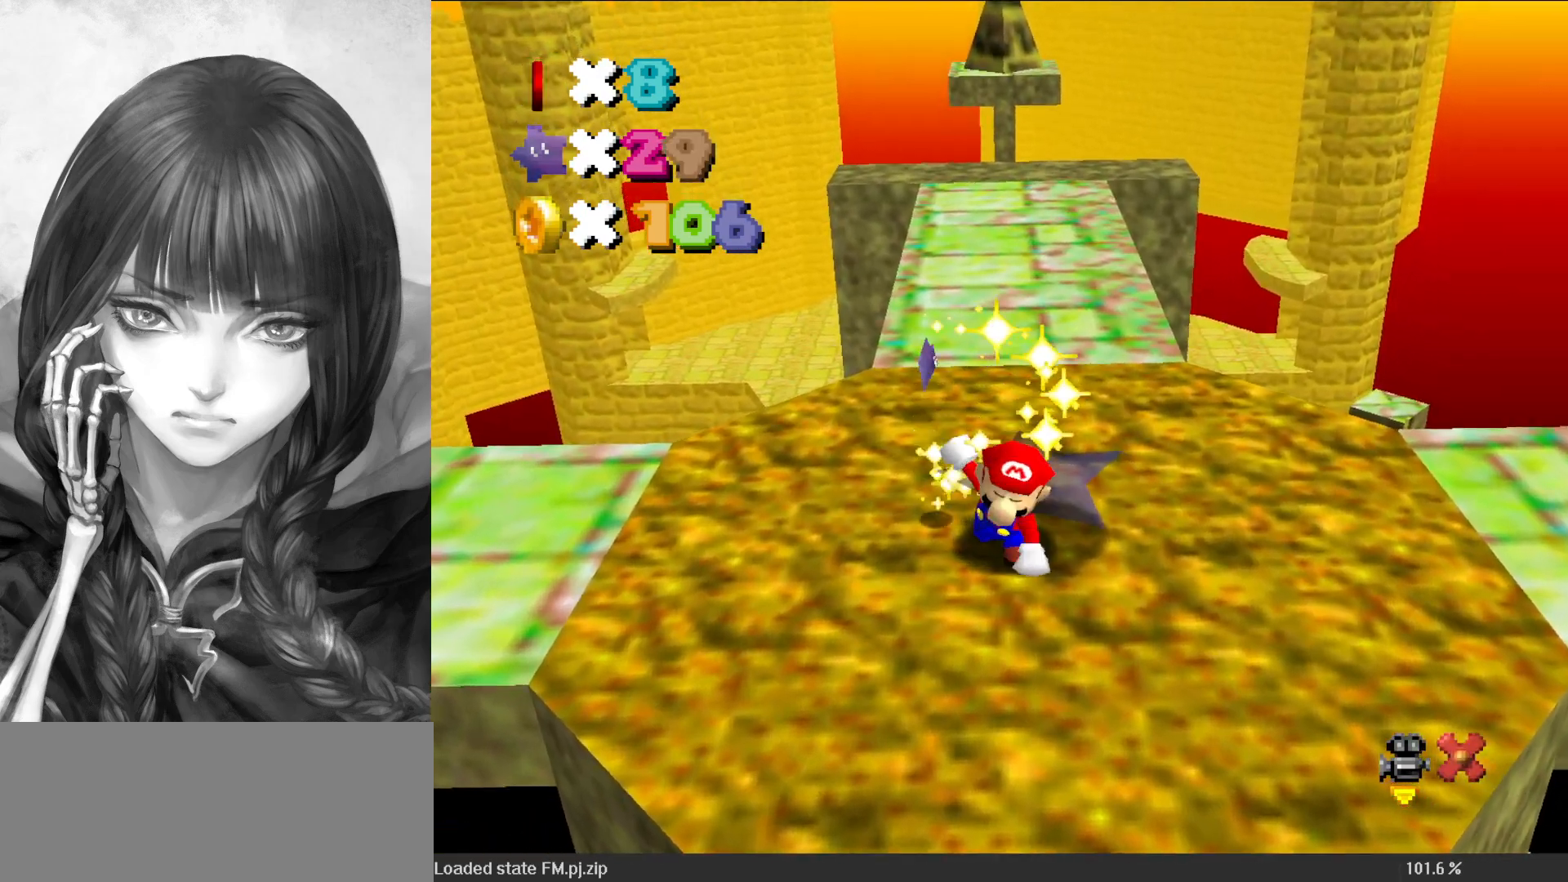
{"buttons": [], "left_stick": "center", "events": []}
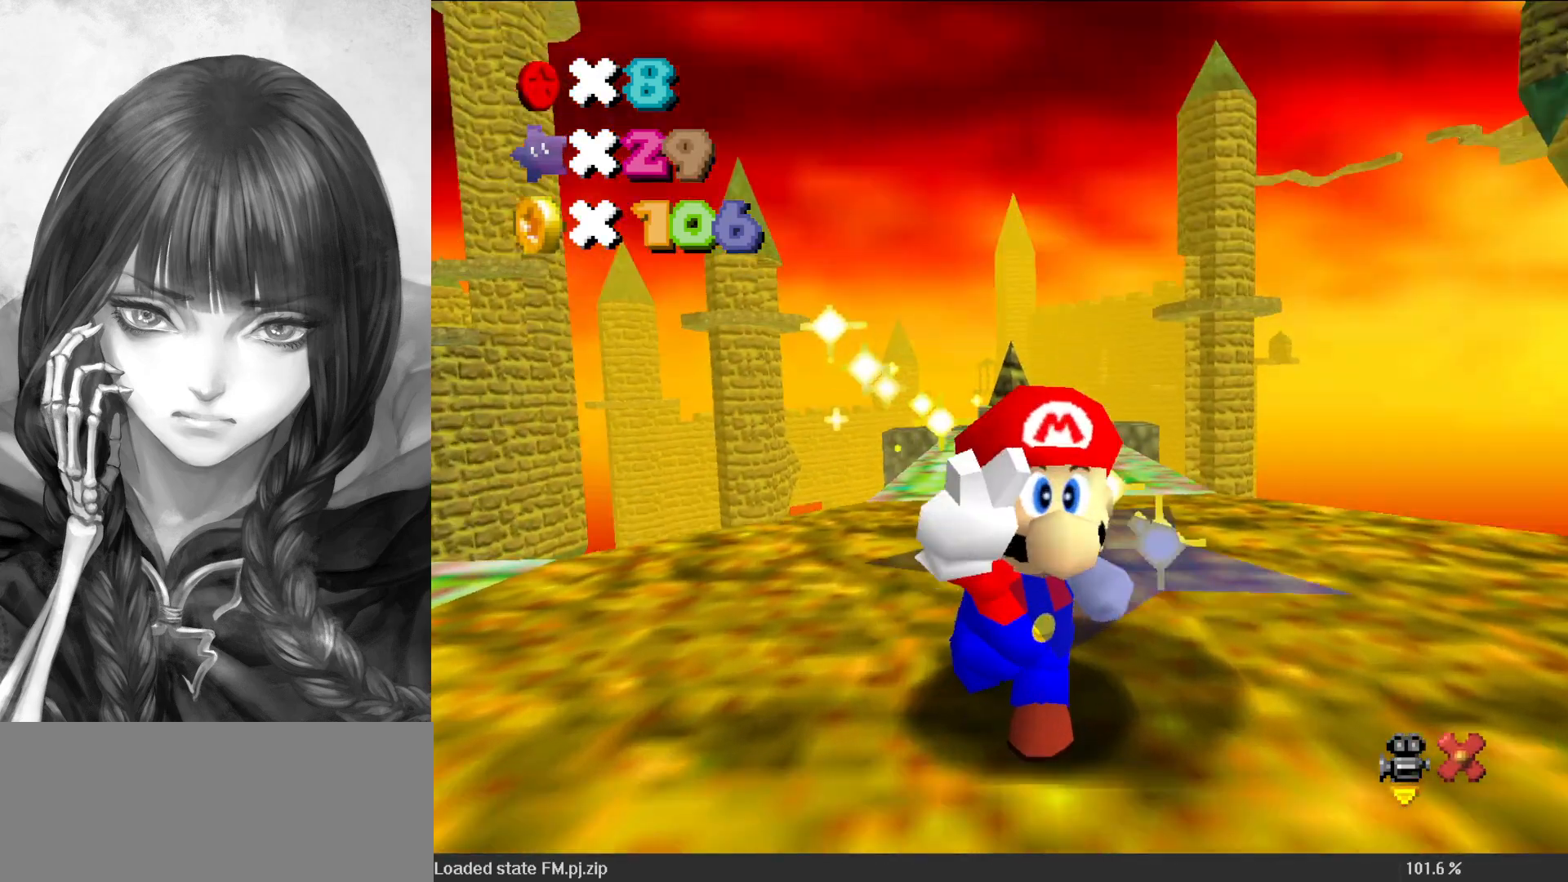
{"buttons": [], "left_stick": "center", "events": []}
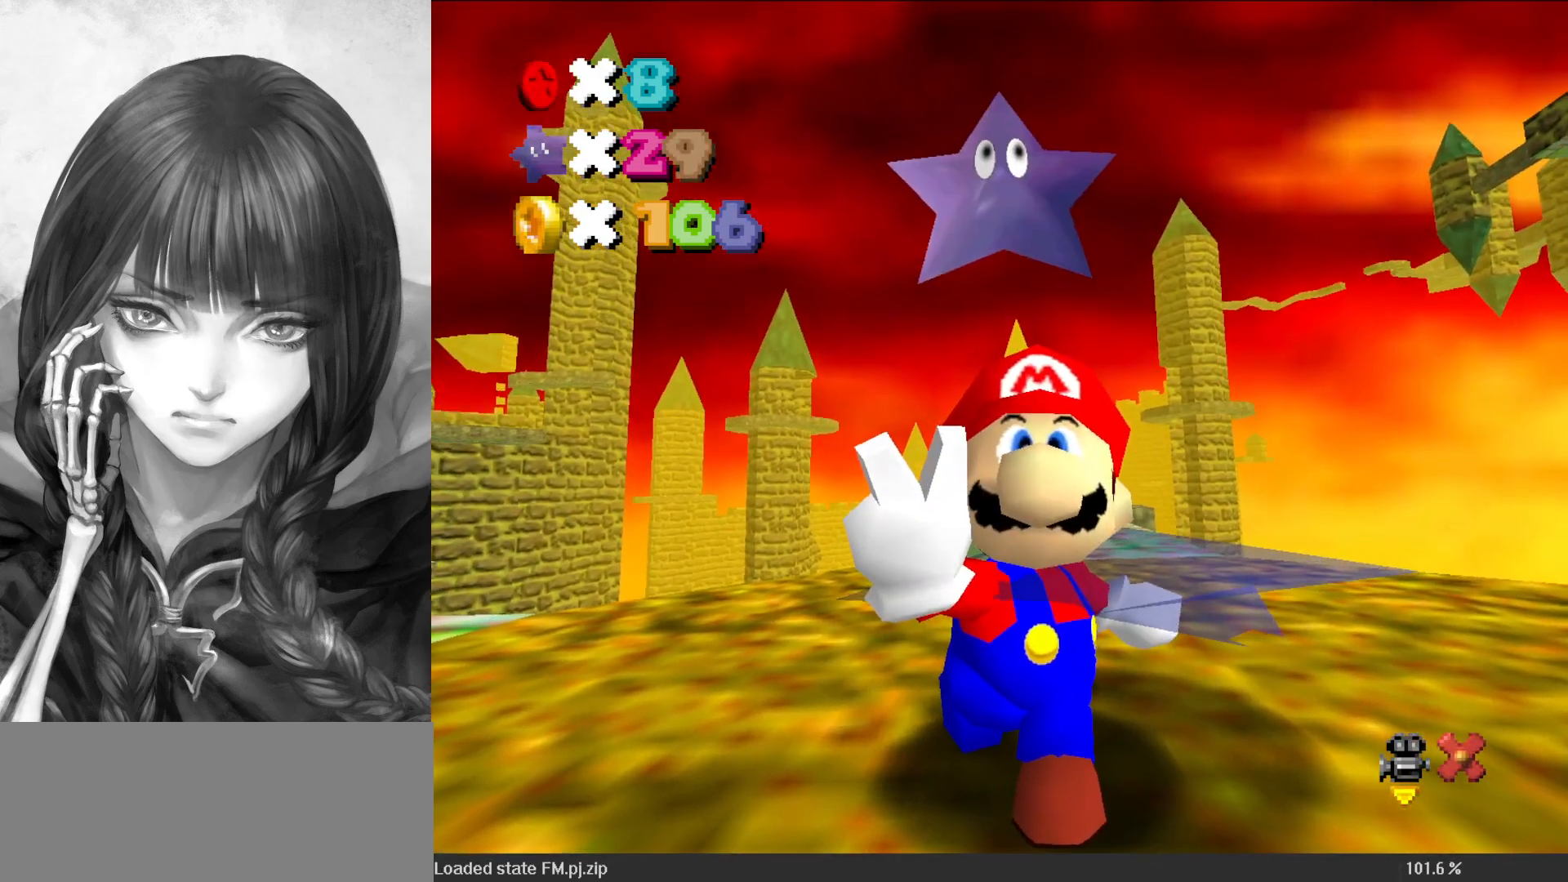
{"buttons": [], "left_stick": "center", "events": []}
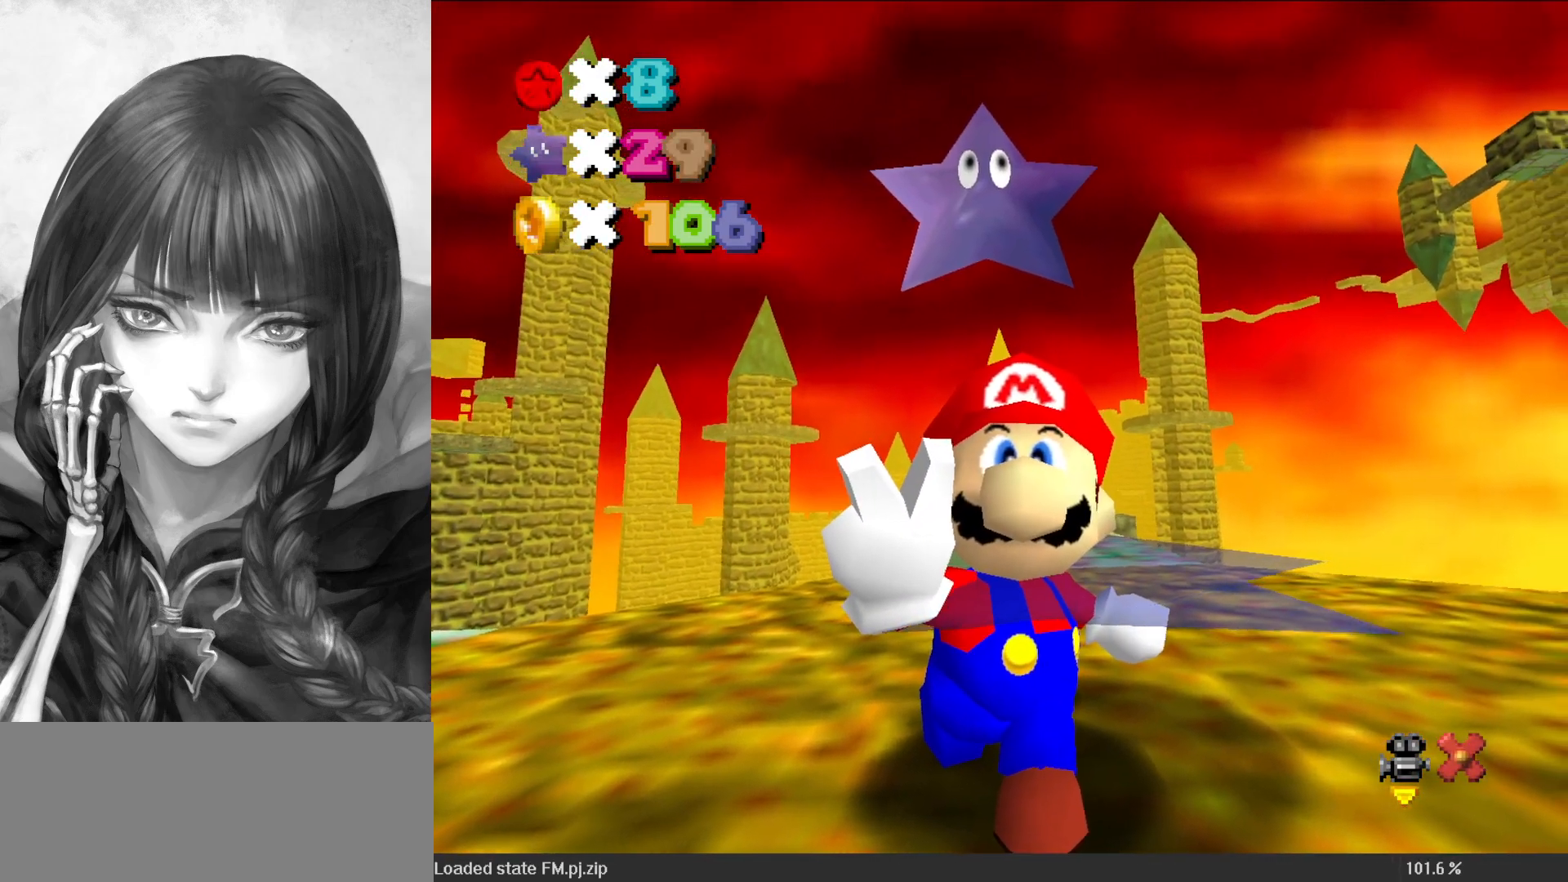
{"buttons": [], "left_stick": "center", "events": []}
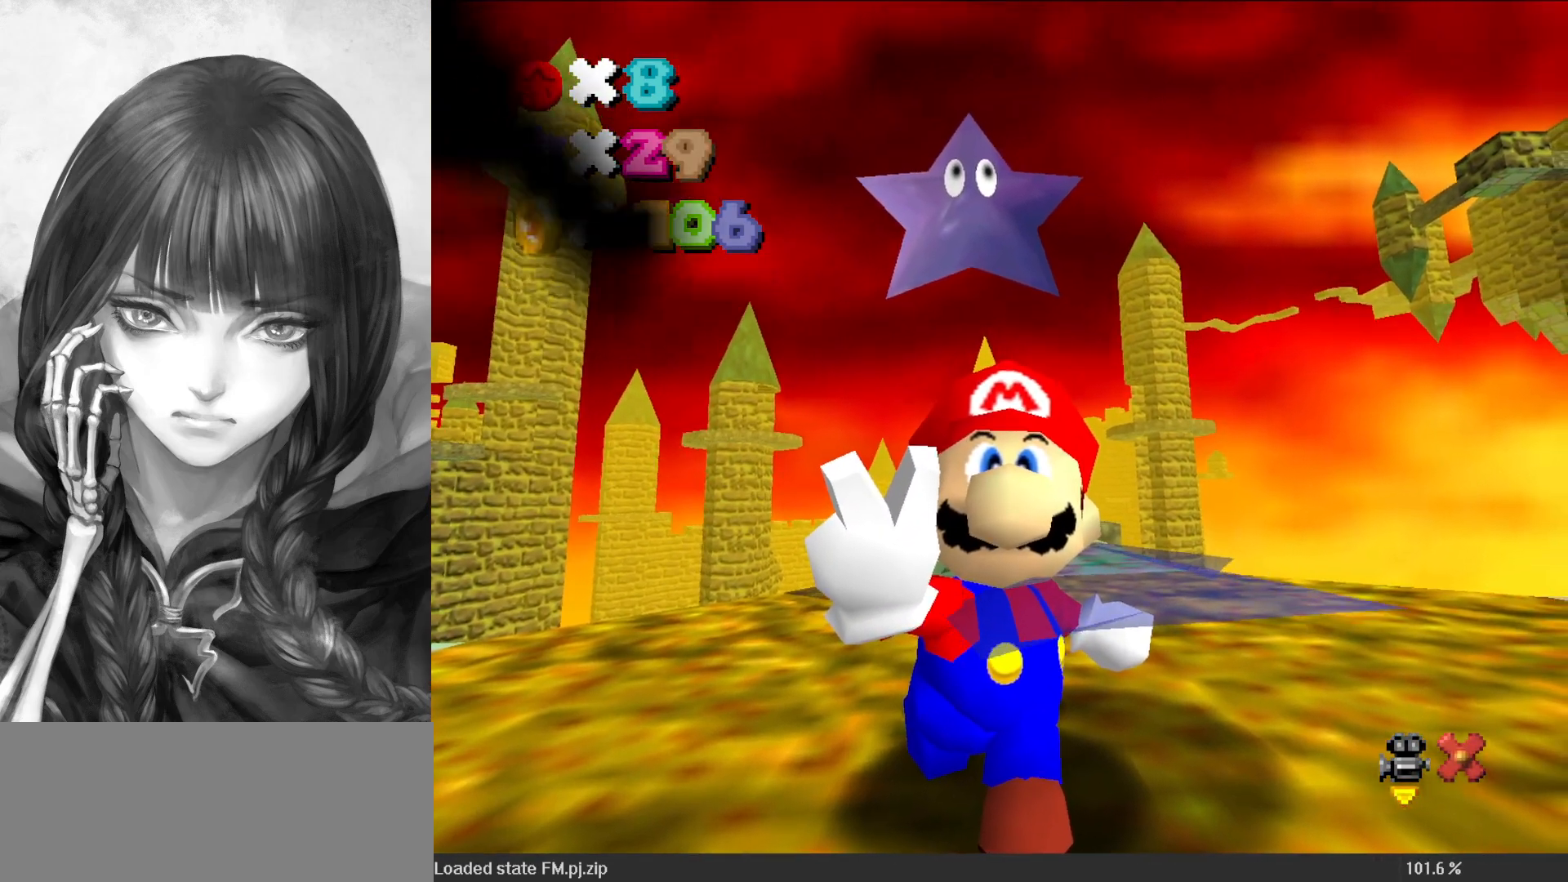
{"buttons": [], "left_stick": "center", "events": []}
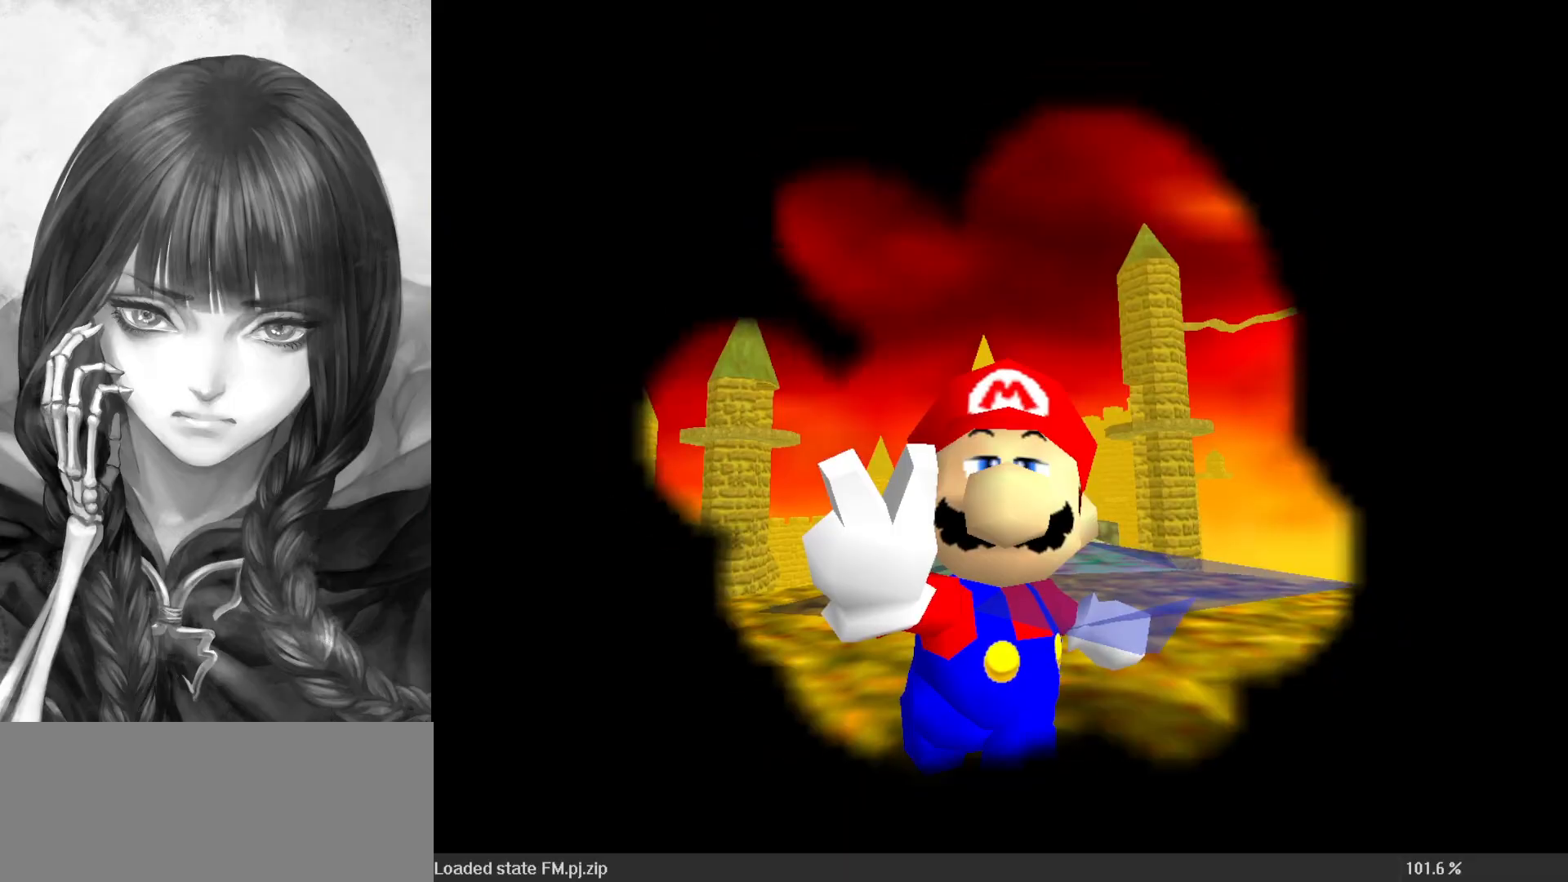
{"buttons": [], "left_stick": "center", "events": []}
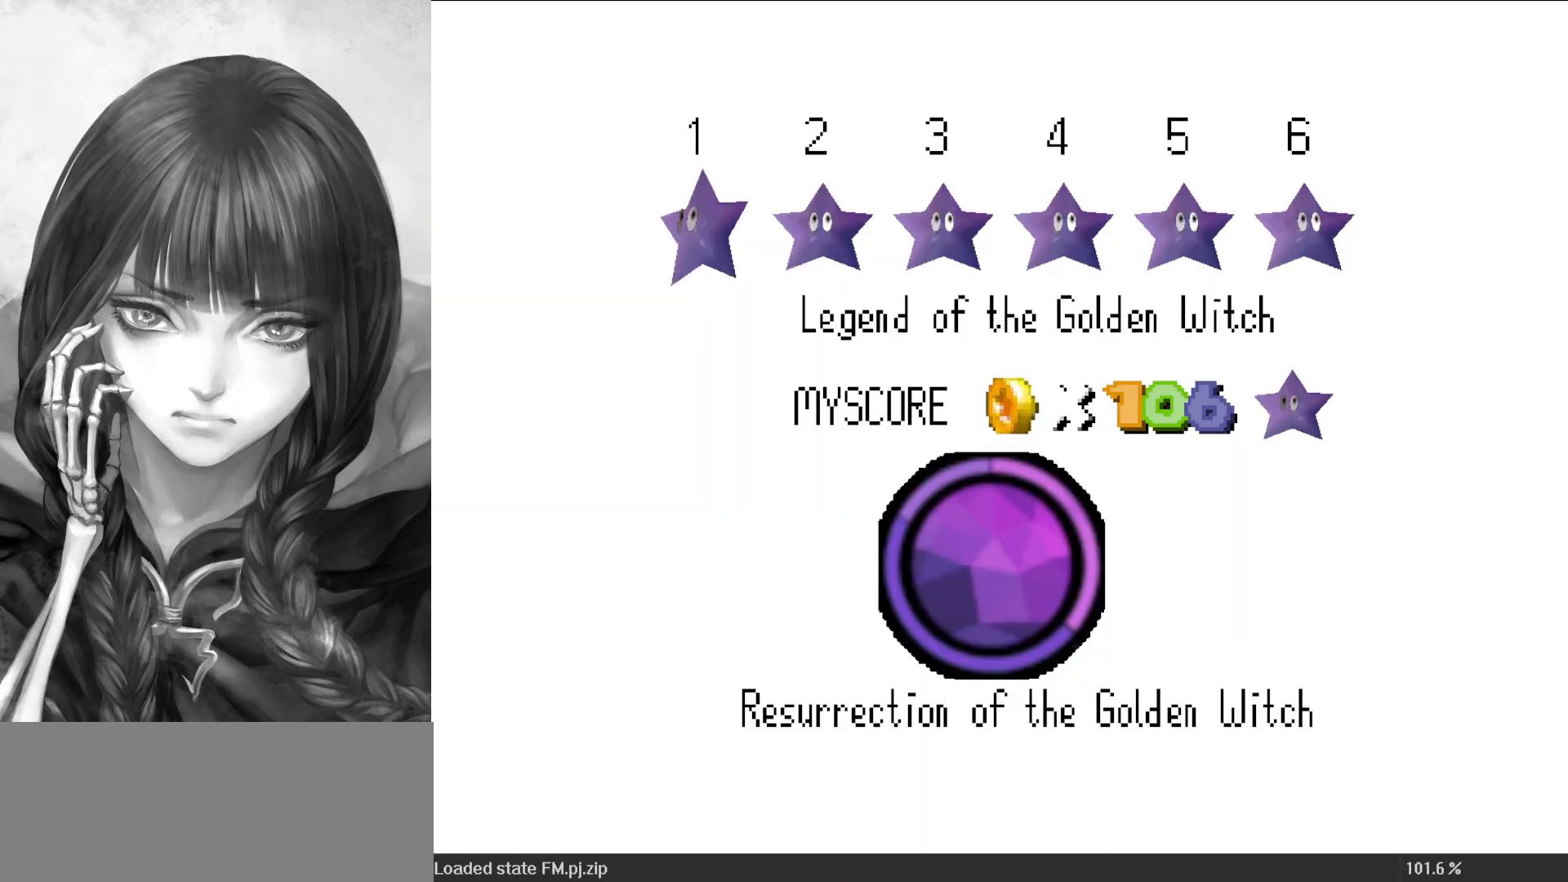
{"buttons": [], "left_stick": "center", "events": []}
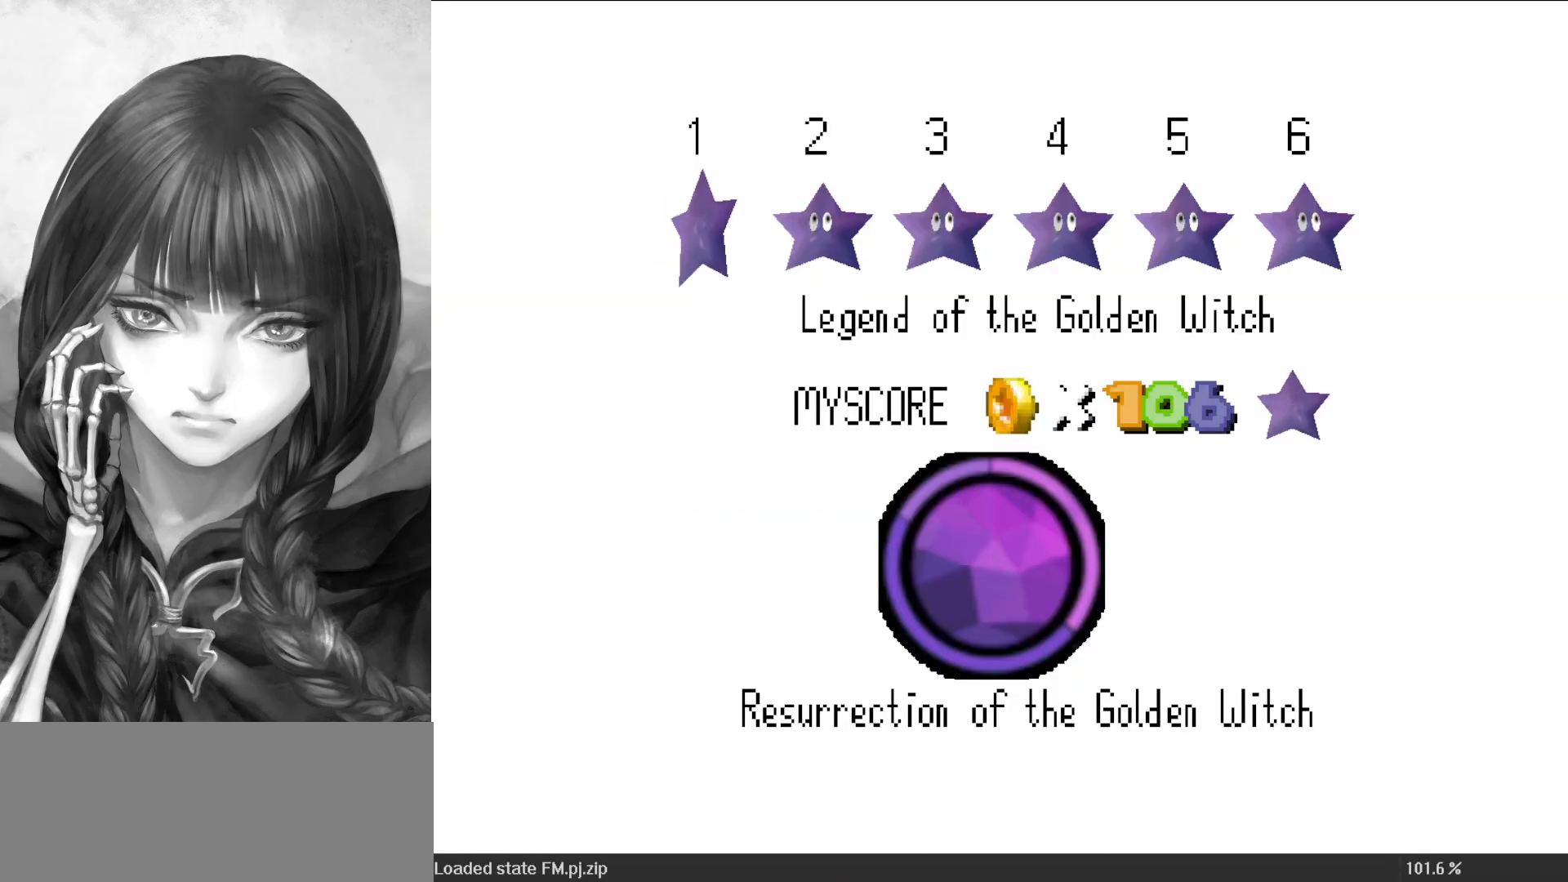
{"buttons": [], "left_stick": "center", "events": []}
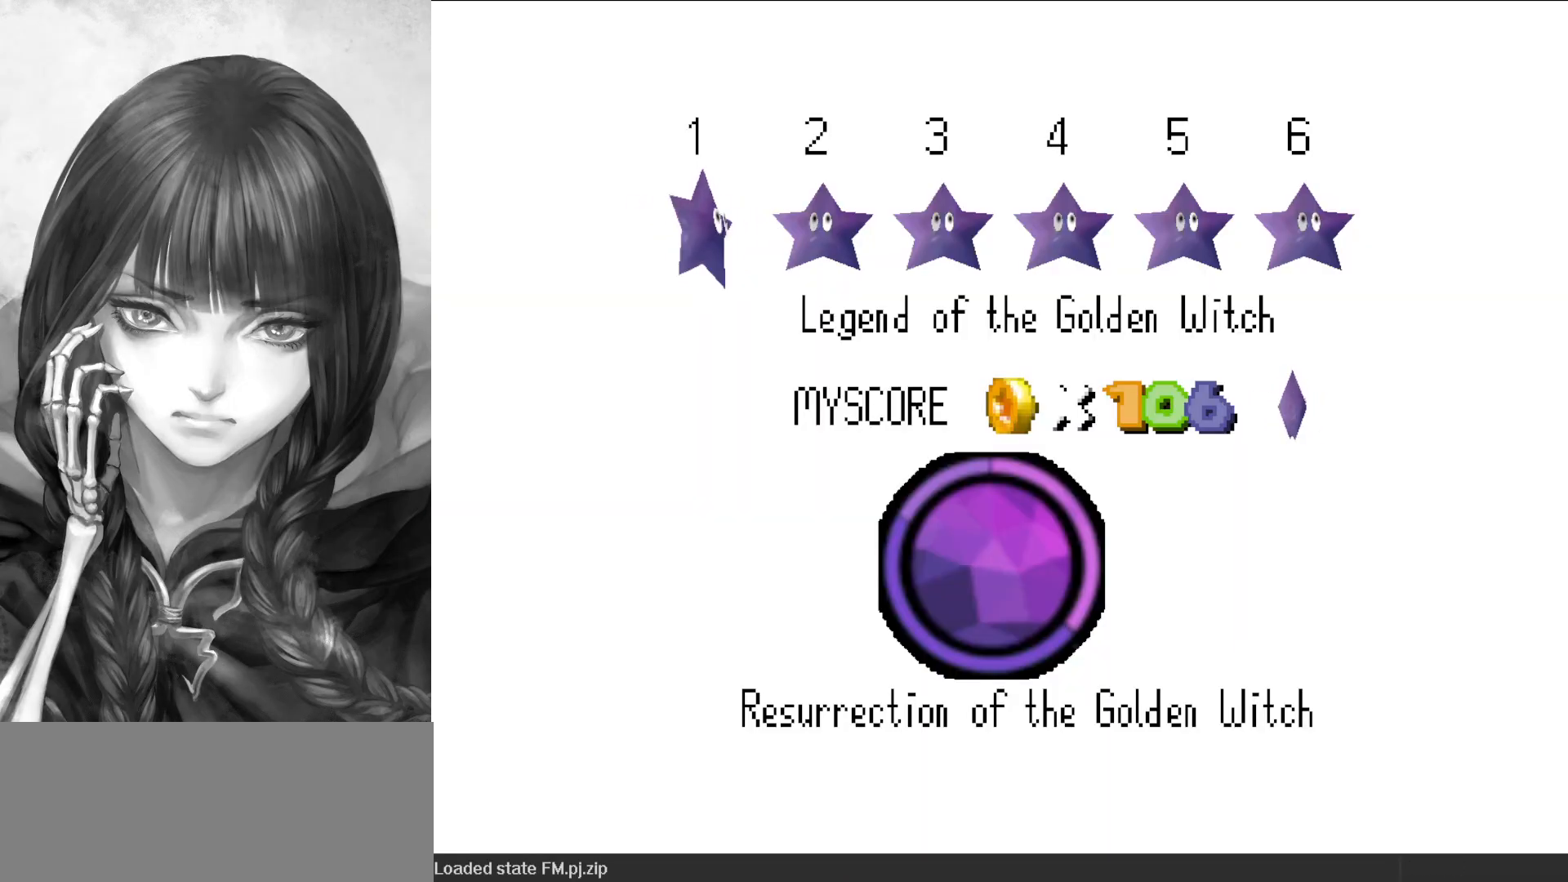
{"buttons": [], "left_stick": "center", "events": [[17, "A", "down"], [117, "A", "up"], [183, "A", "down"], [267, "A", "up"]]}
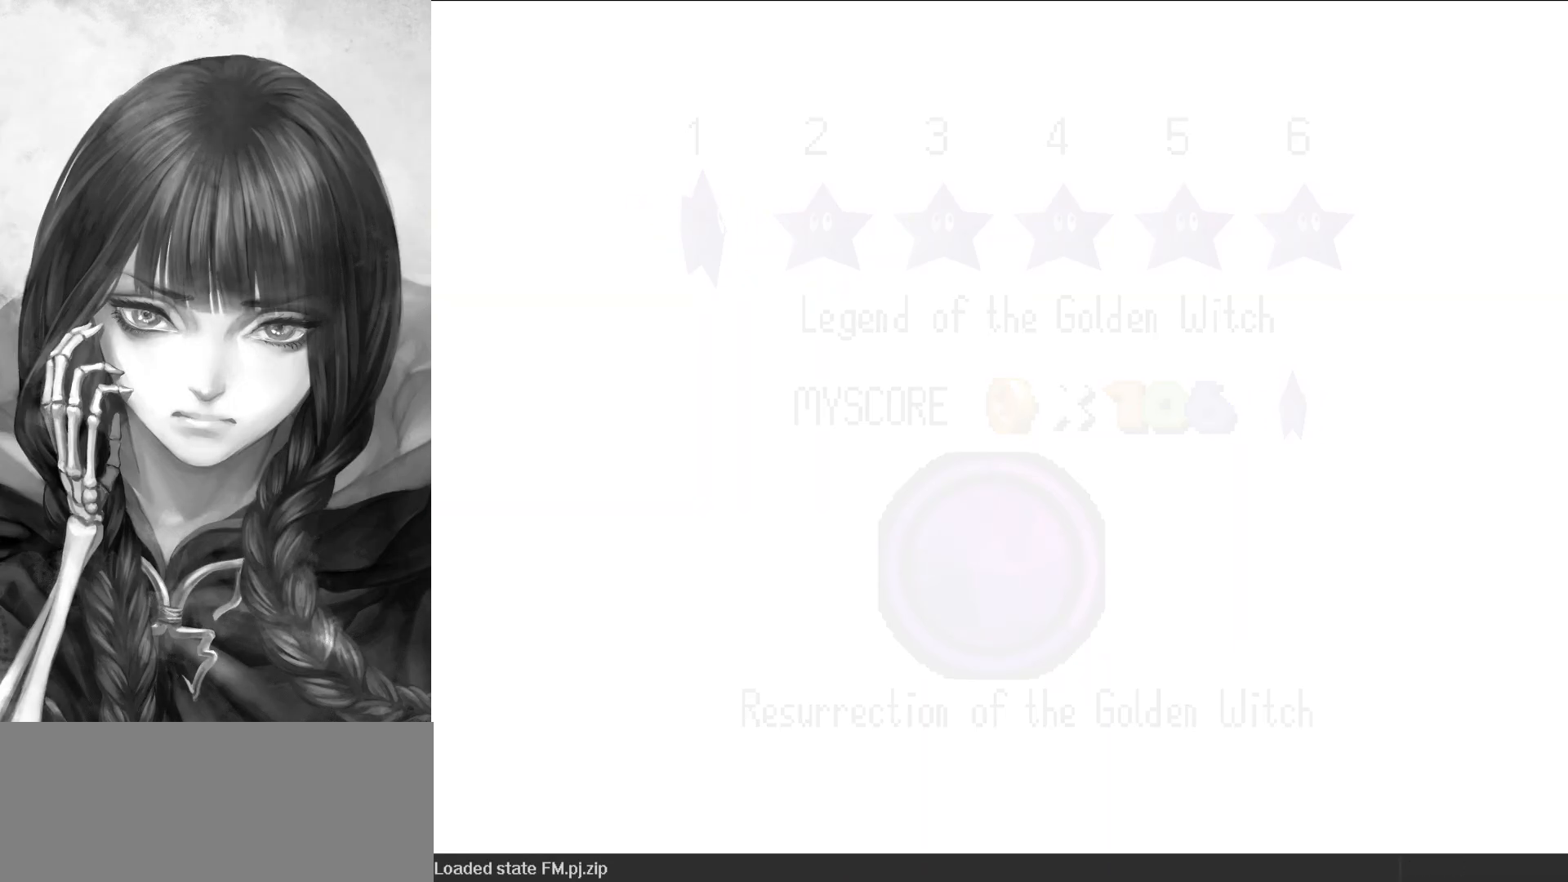
{"buttons": [], "left_stick": "center", "events": []}
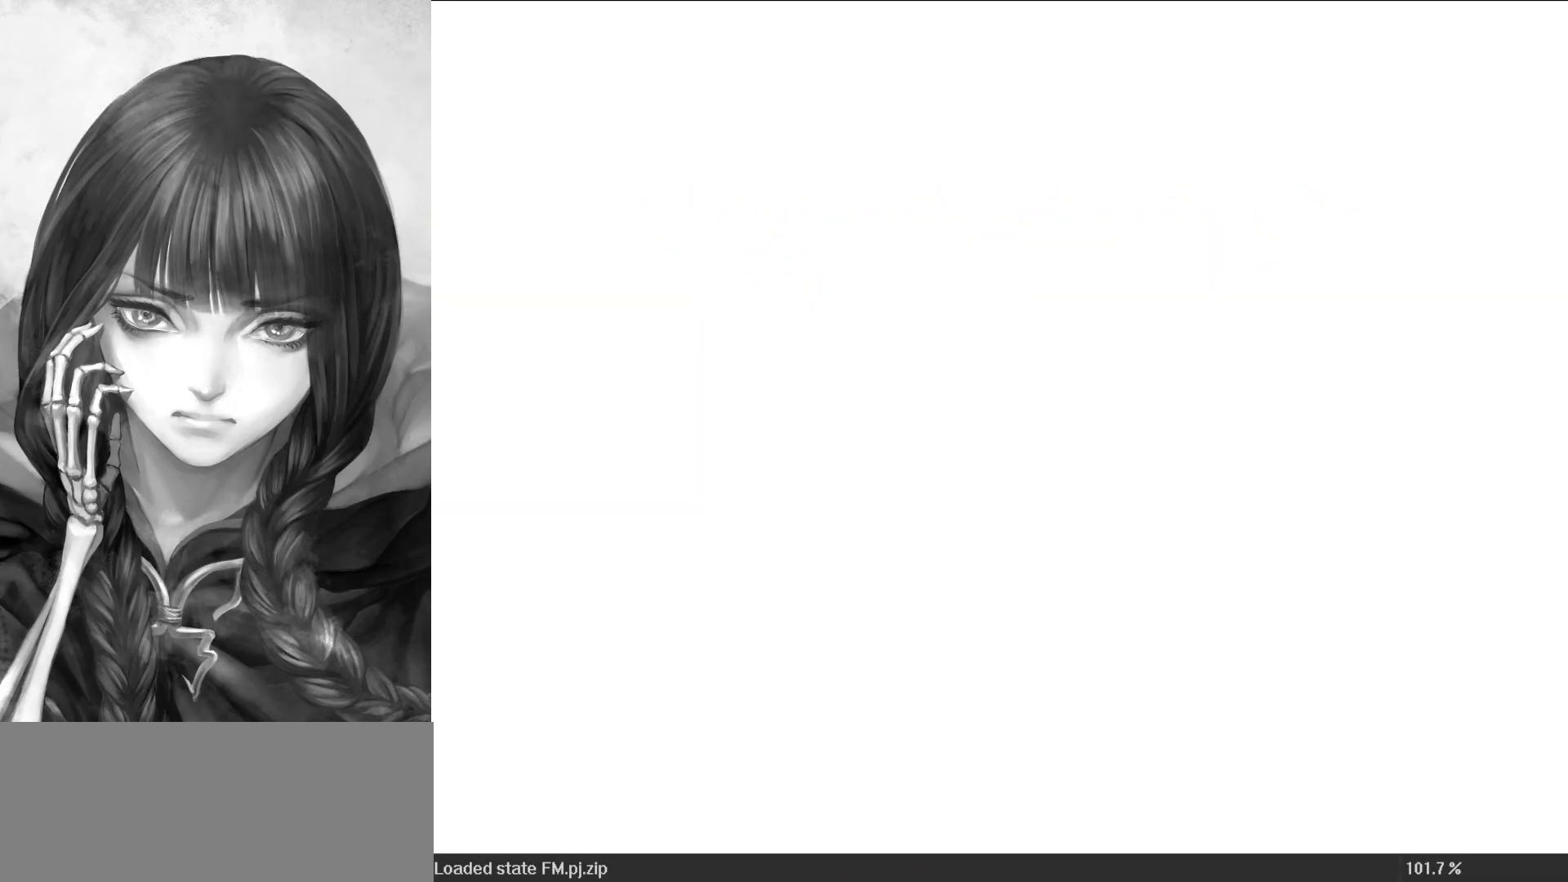
{"buttons": [], "left_stick": "center", "events": []}
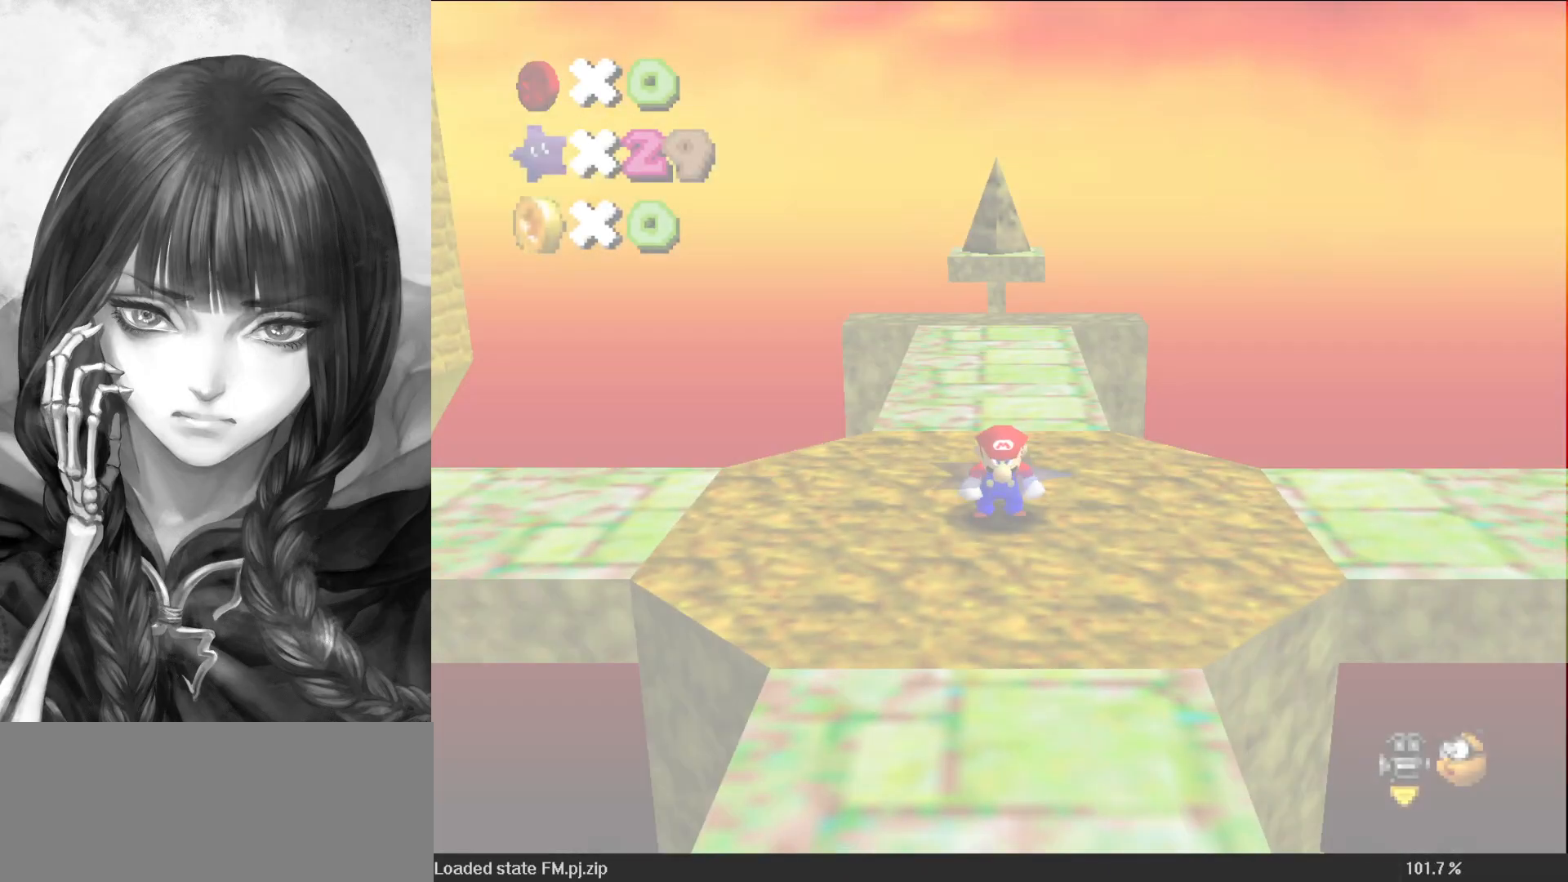
{"buttons": [], "left_stick": "center", "events": []}
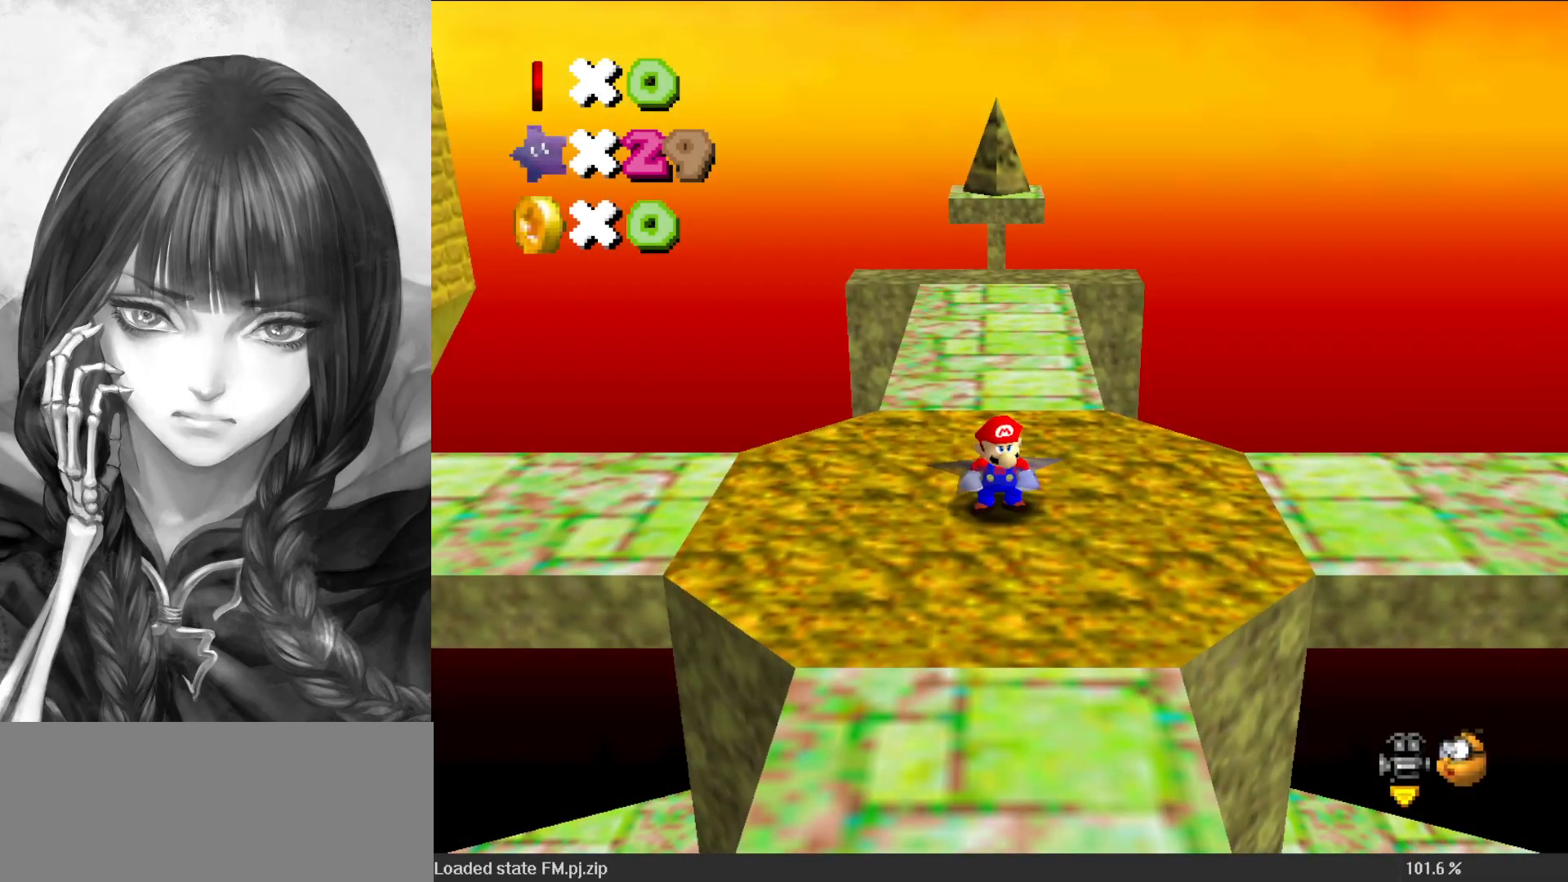
{"buttons": [], "left_stick": "center", "events": [[50, "C_RIGHT", "down"], [183, "C_RIGHT", "up"], [217, "C_RIGHT", "down"], [317, "C_RIGHT", "up"]]}
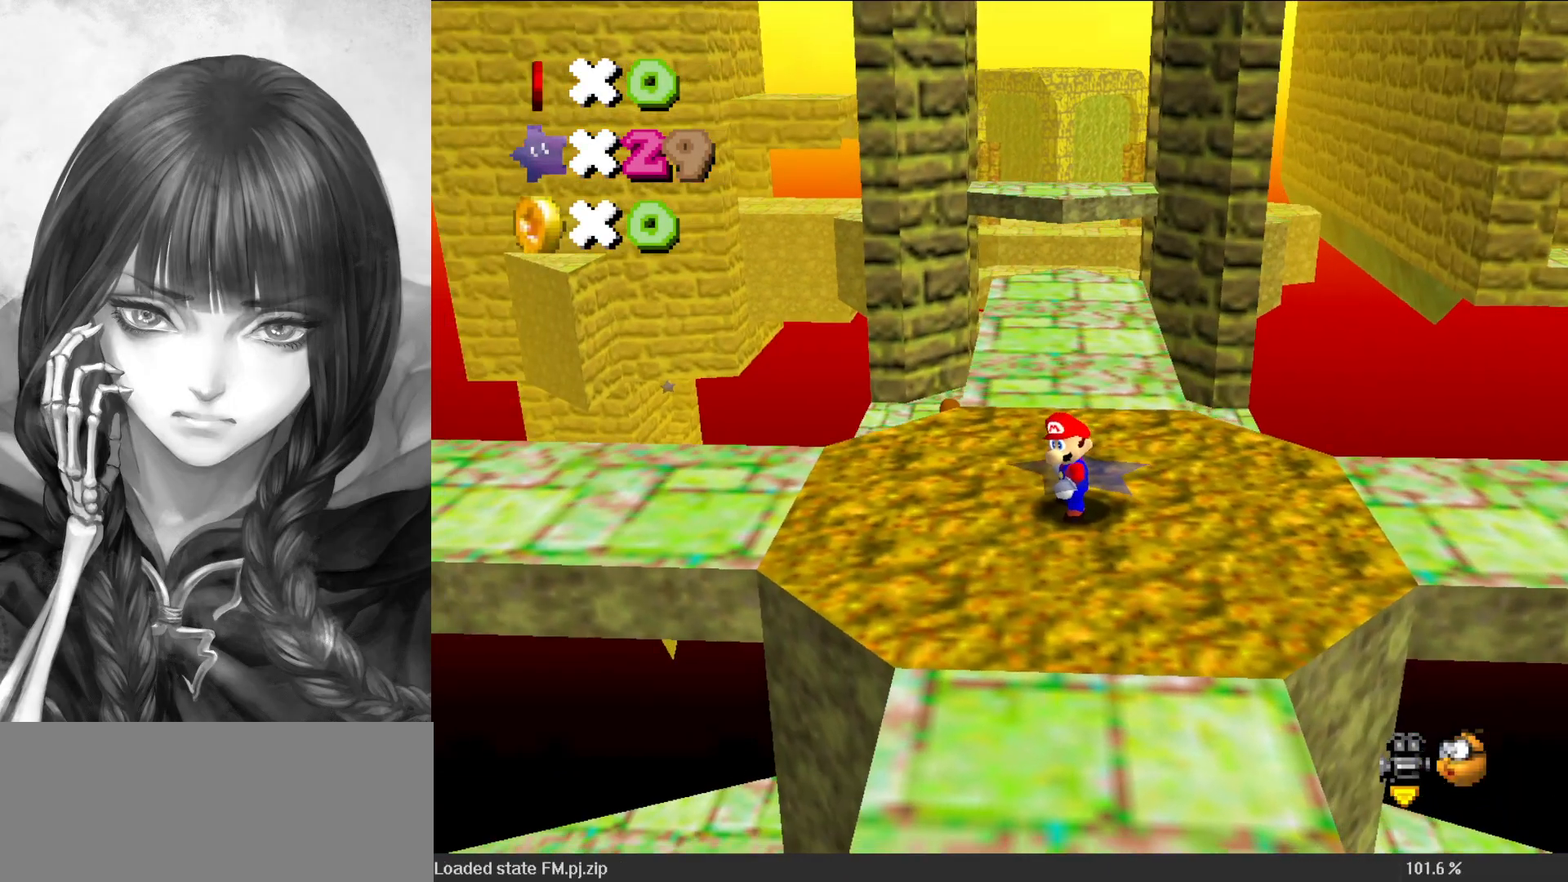
{"buttons": [], "left_stick": "up-left", "events": [[383, "left_stick", "up-left"]]}
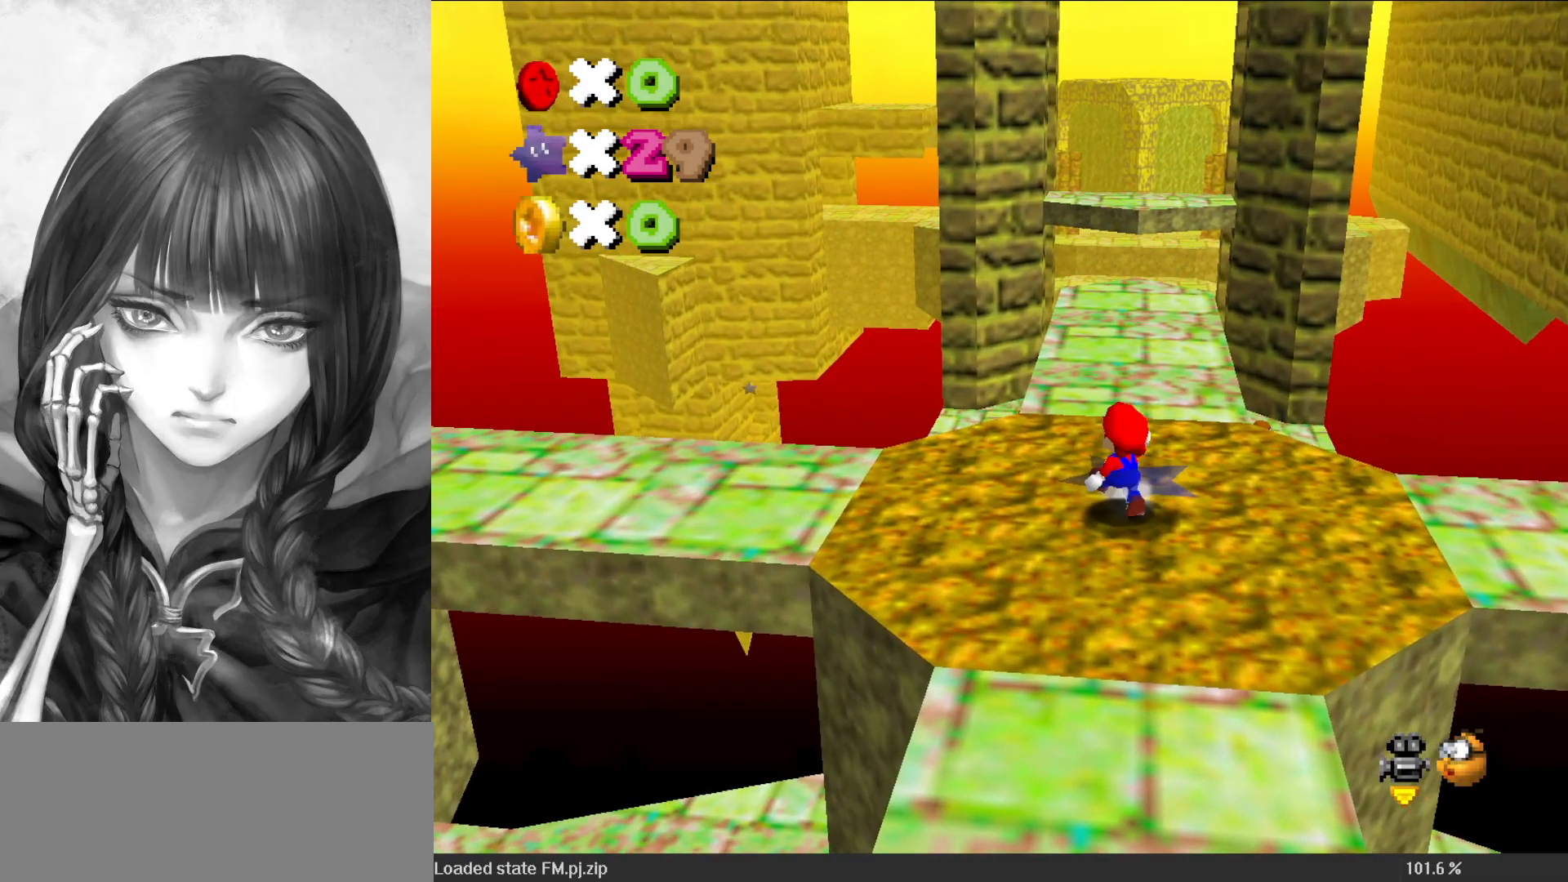
{"buttons": [], "left_stick": "up", "events": [[33, "left_stick", "up"], [317, "A", "down"], [383, "B", "down"], [417, "A", "up"], [467, "B", "up"]]}
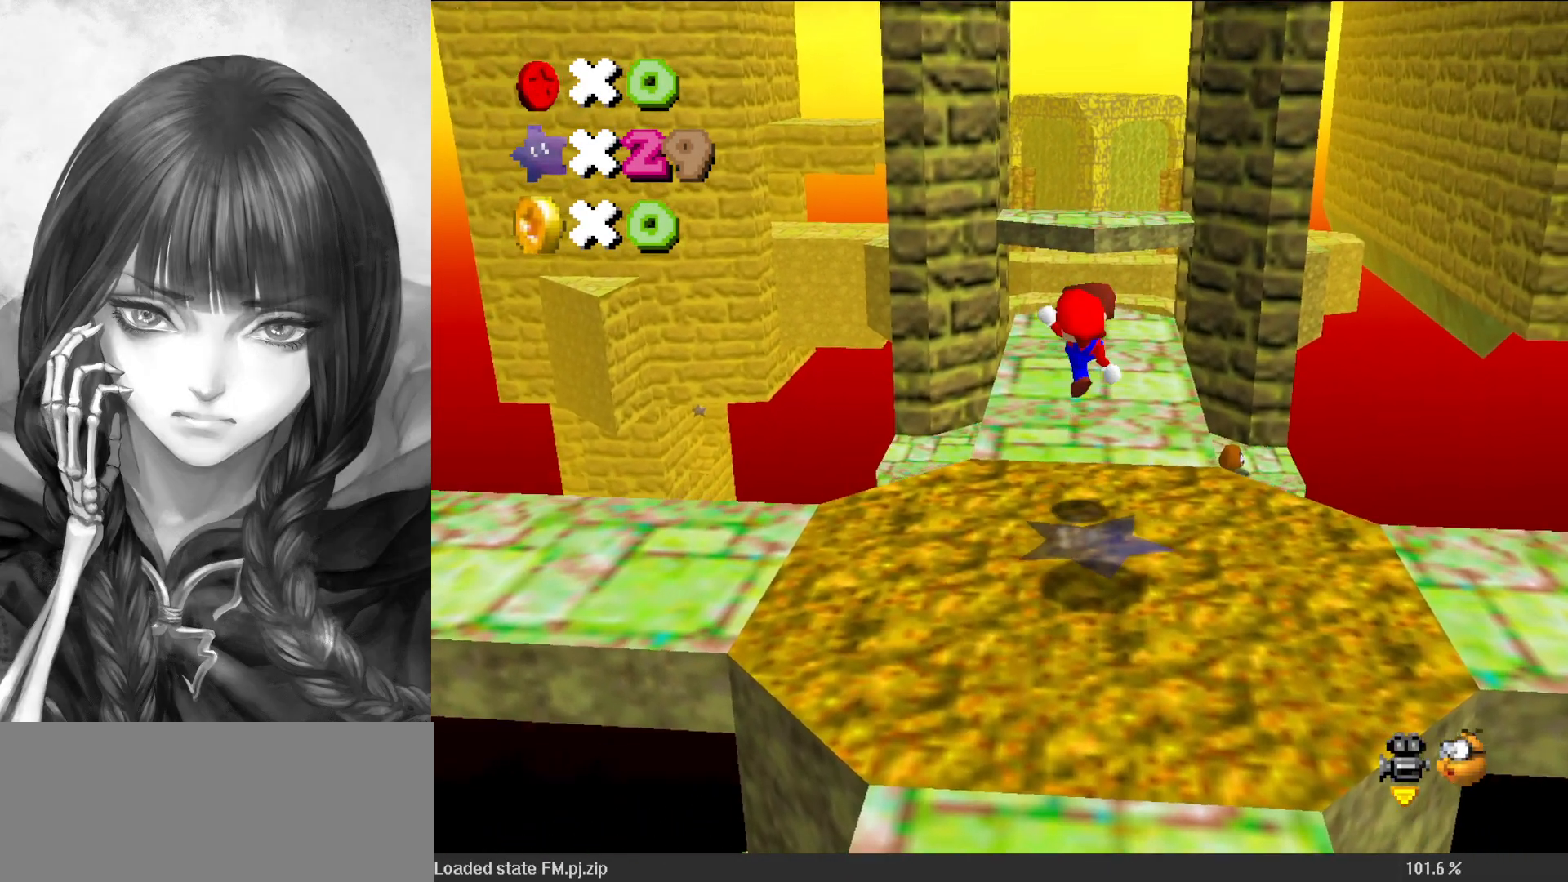
{"buttons": [], "left_stick": "center", "events": [[100, "C_RIGHT", "down"], [117, "left_stick", "down-left"], [150, "C_RIGHT", "up"], [217, "C_RIGHT", "down"], [283, "left_stick", "center"], [350, "C_RIGHT", "up"]]}
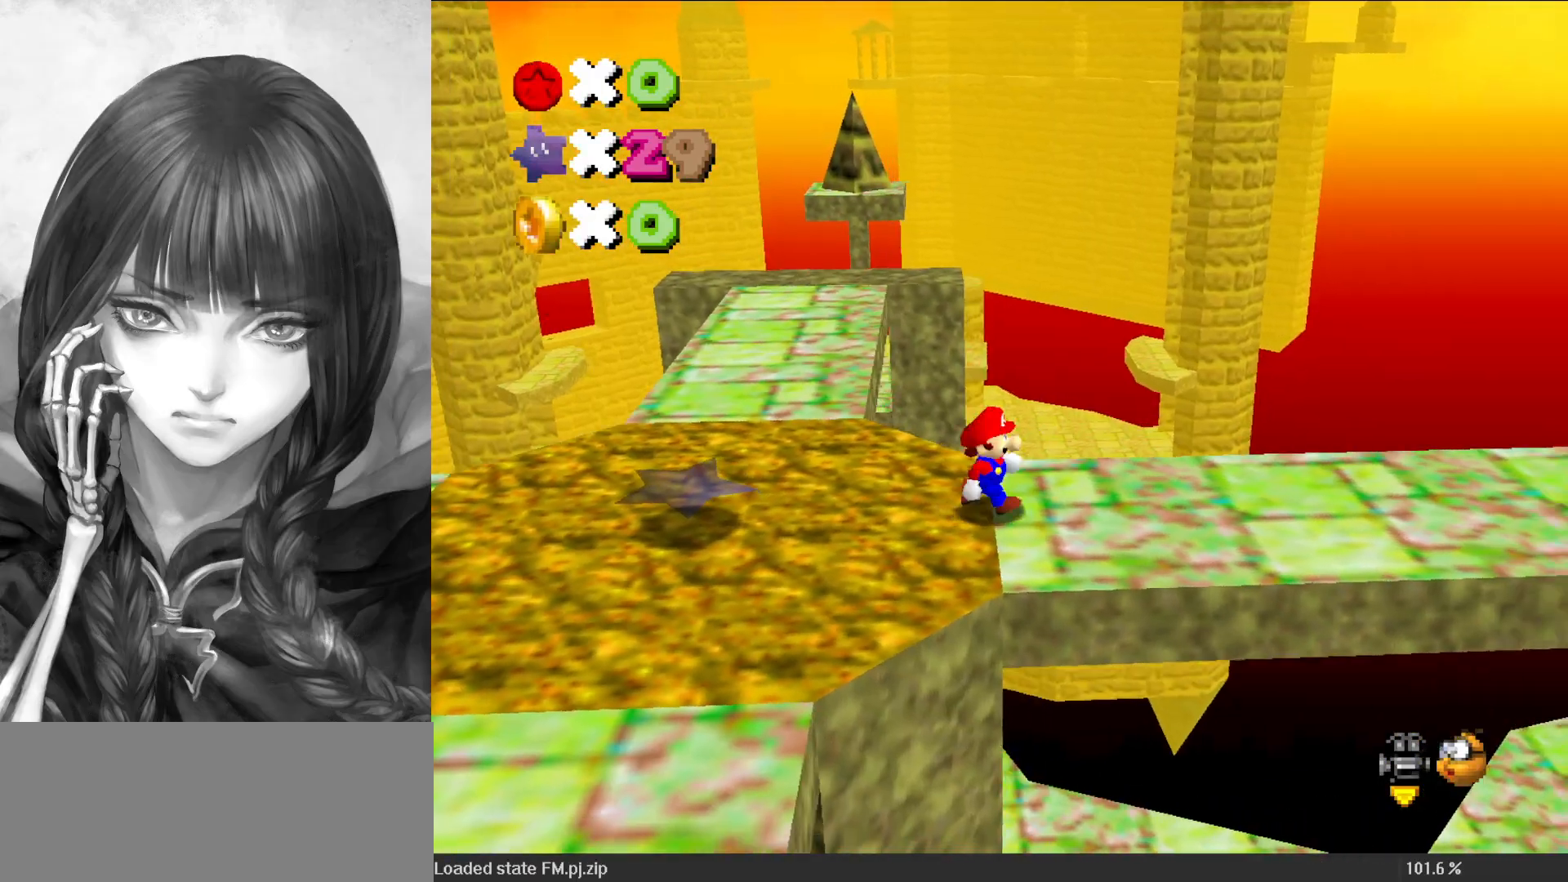
{"buttons": [], "left_stick": "left", "events": [[67, "left_stick", "down"], [117, "left_stick", "down-left"], [267, "left_stick", "left"]]}
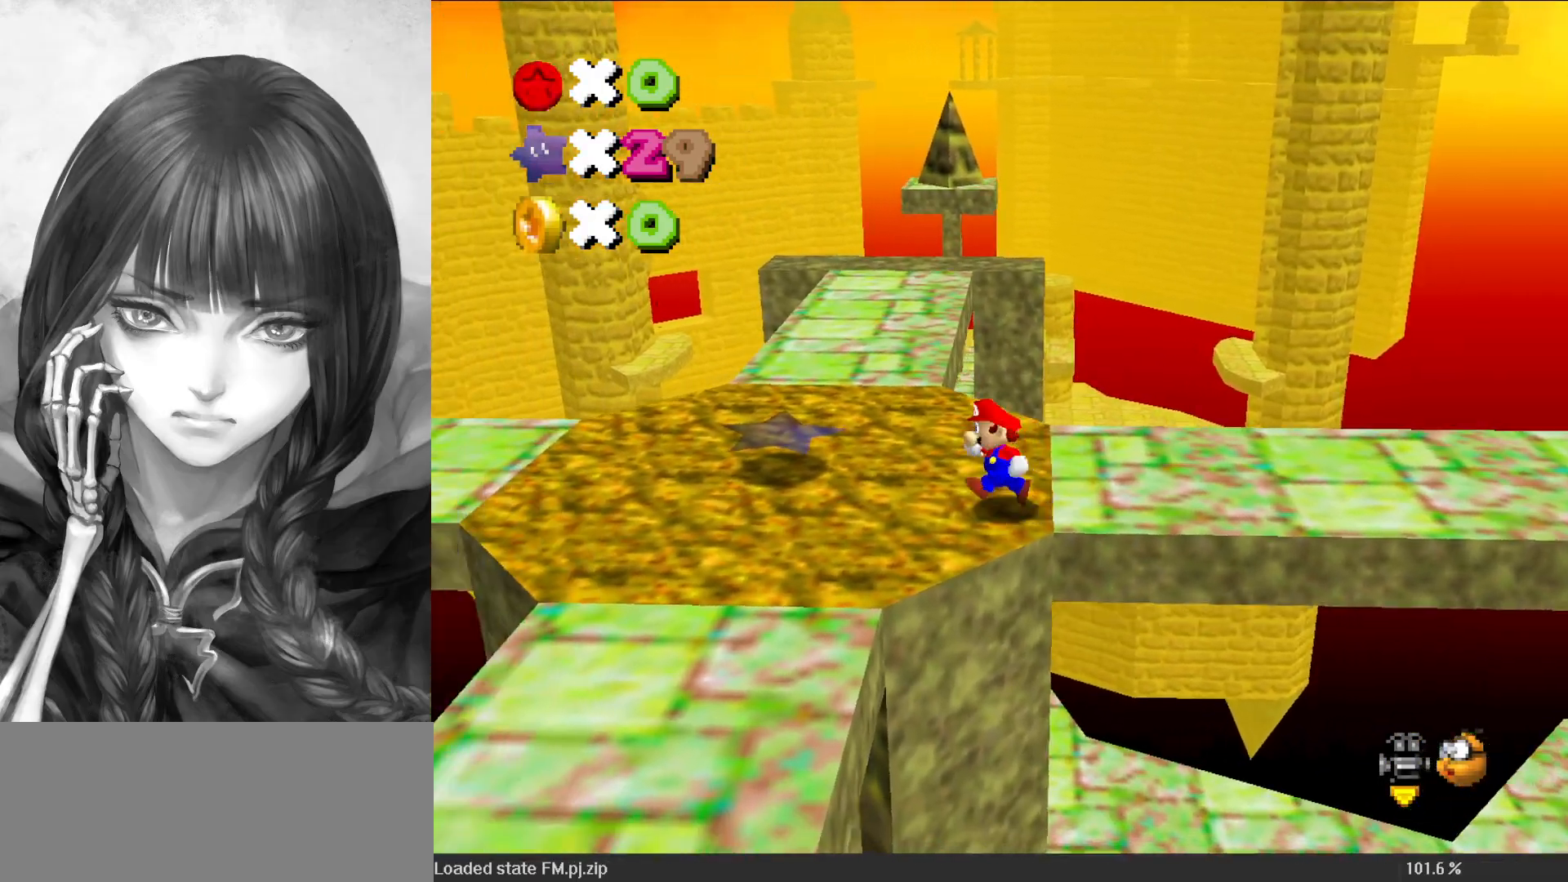
{"buttons": [], "left_stick": "up", "events": [[83, "left_stick", "up-left"], [183, "left_stick", "up"], [417, "A", "down"], [483, "A", "up"]]}